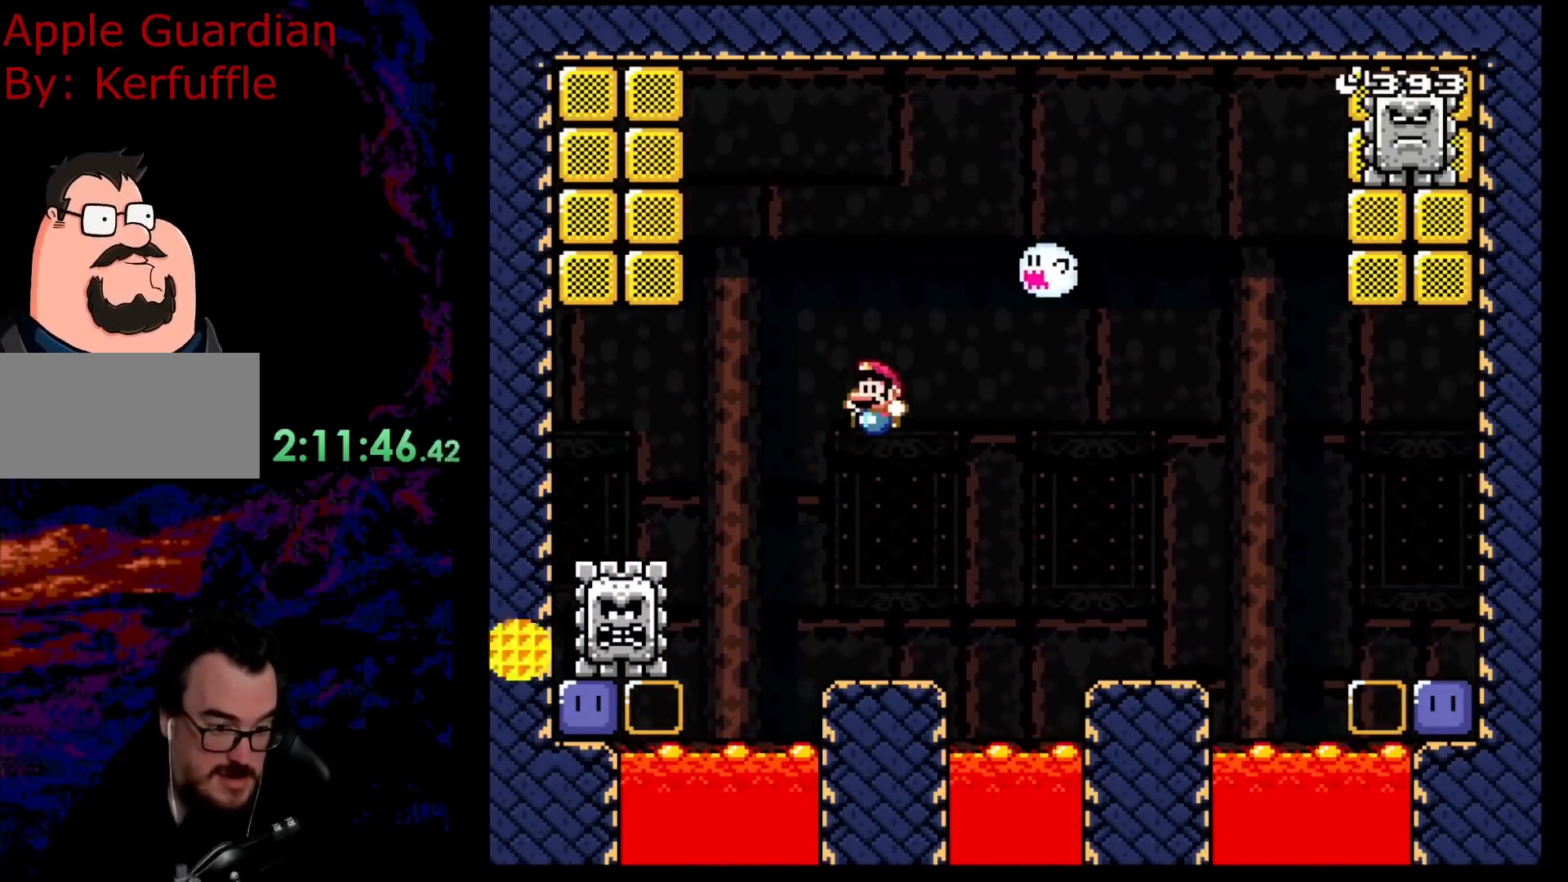
Gameplay with a controller (Nintendo layout); each line is a JSON object with the inputs held at the frame after it. "events" lists button and stick changes between this image and that frame as [ms after this image, input, new state], when the widget could be followed in between. Not read: L3 R3.
{"buttons": ["Y"], "events": [[300, "B", "up"]]}
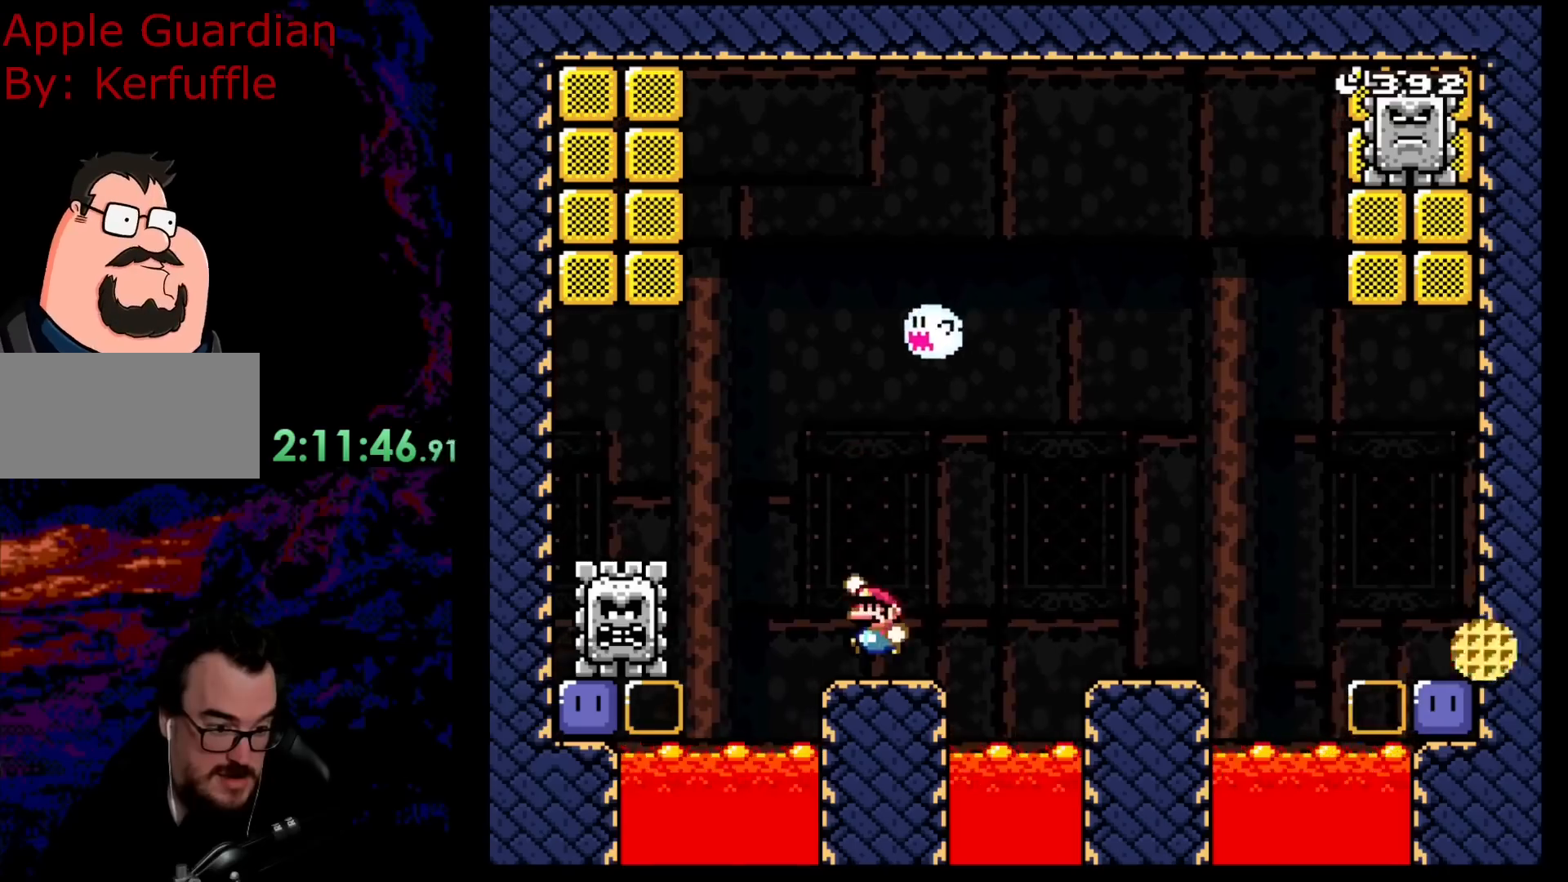
{"buttons": ["B", "Y", "DPAD_LEFT"], "events": [[17, "B", "down"], [17, "DPAD_LEFT", "down"], [150, "DPAD_LEFT", "up"], [367, "DPAD_LEFT", "down"]]}
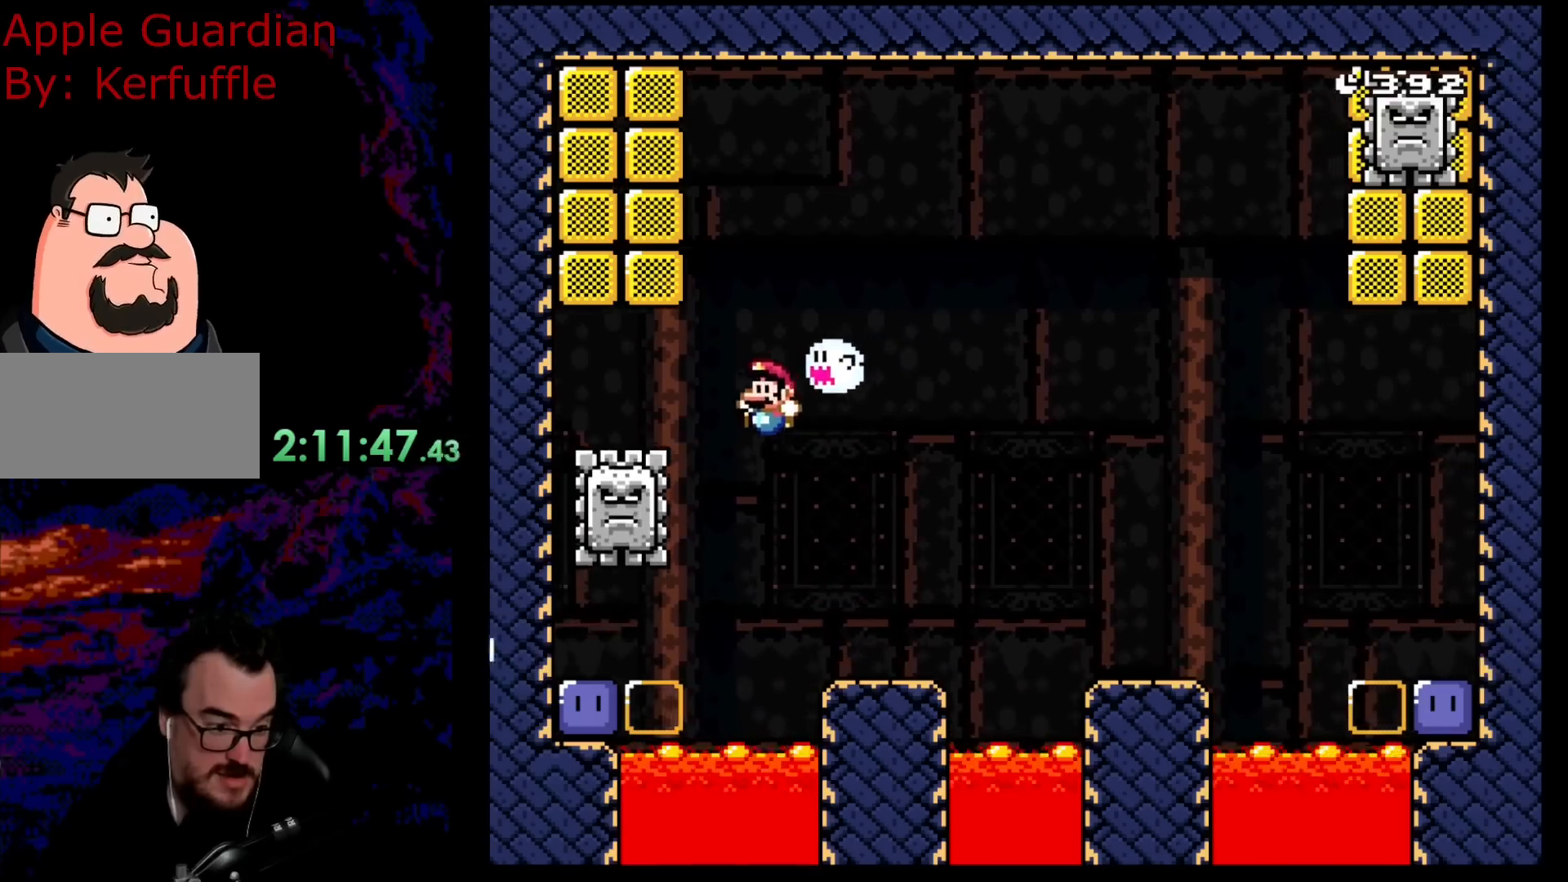
{"buttons": ["B", "Y", "DPAD_LEFT"], "events": []}
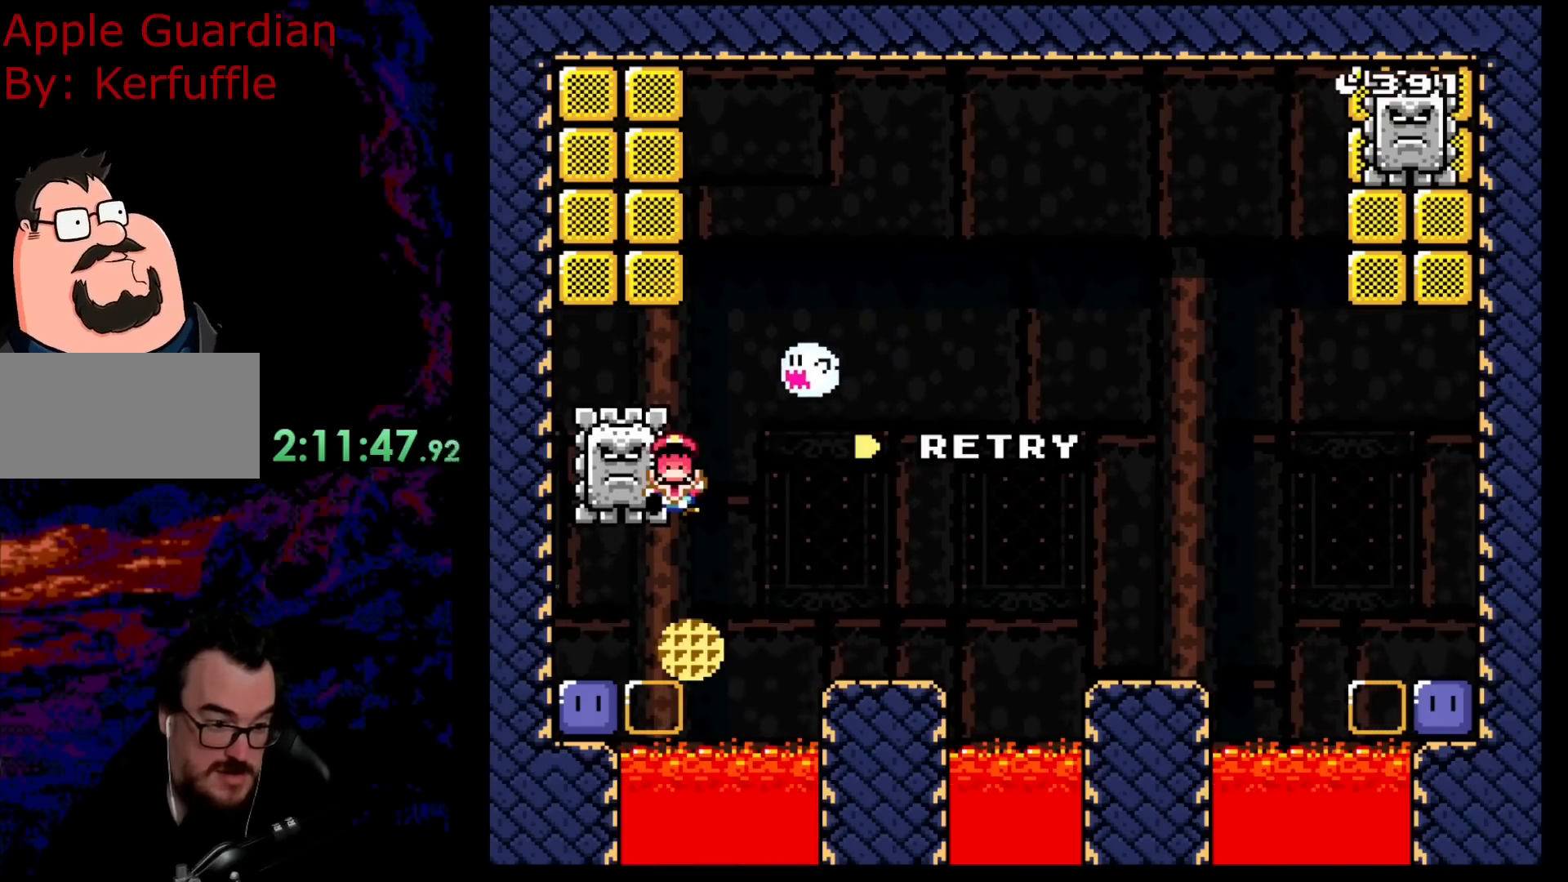
{"buttons": [], "events": [[133, "DPAD_LEFT", "up"], [400, "B", "up"], [467, "Y", "up"]]}
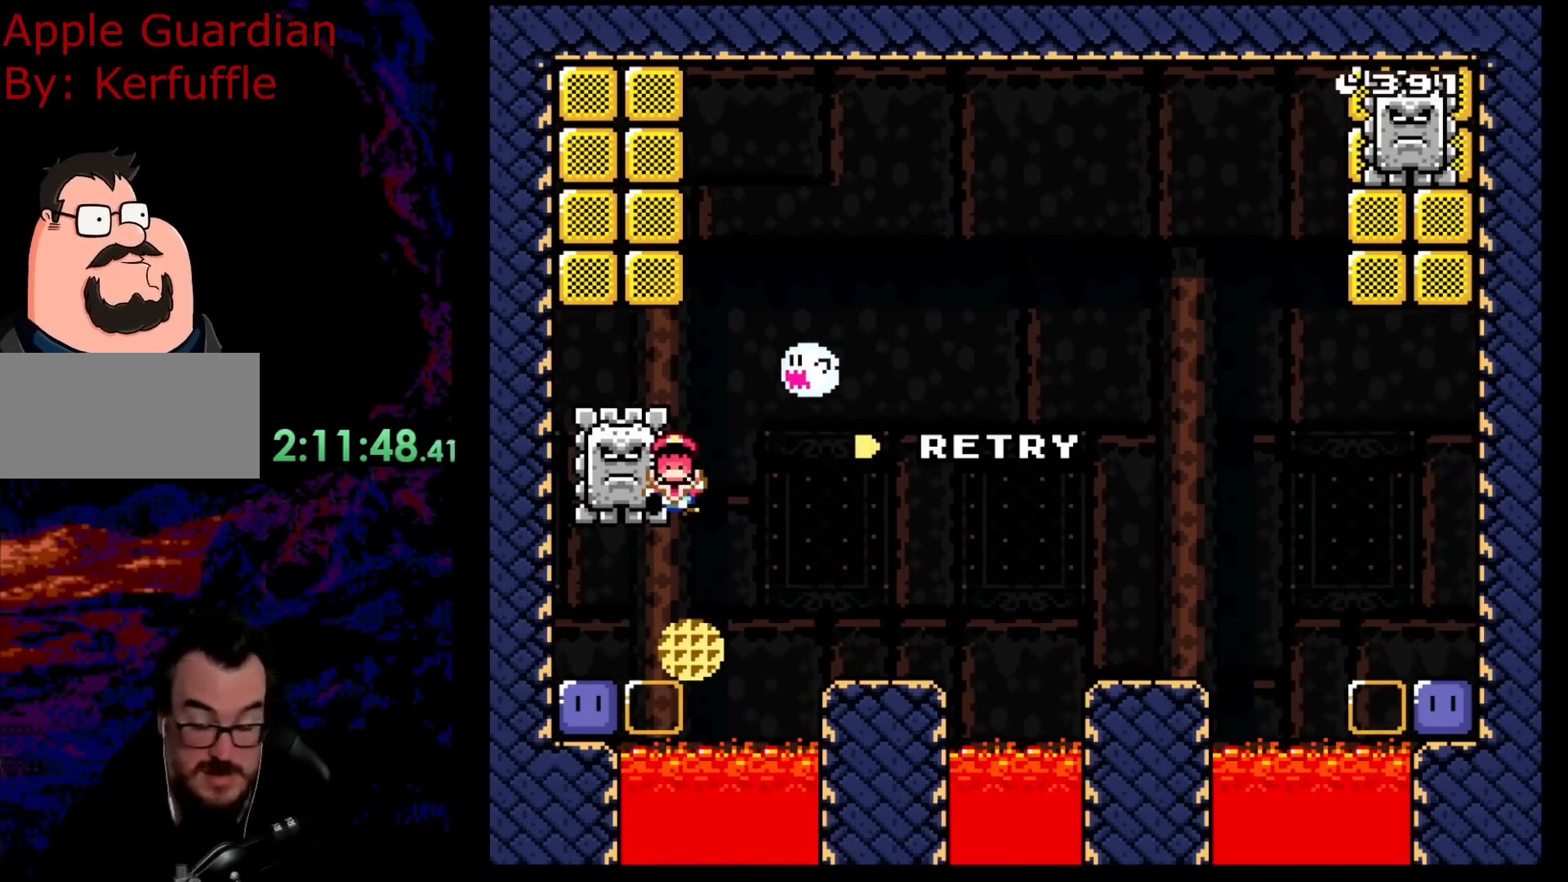
{"buttons": ["B"], "events": [[217, "B", "down"], [350, "B", "up"], [417, "B", "down"]]}
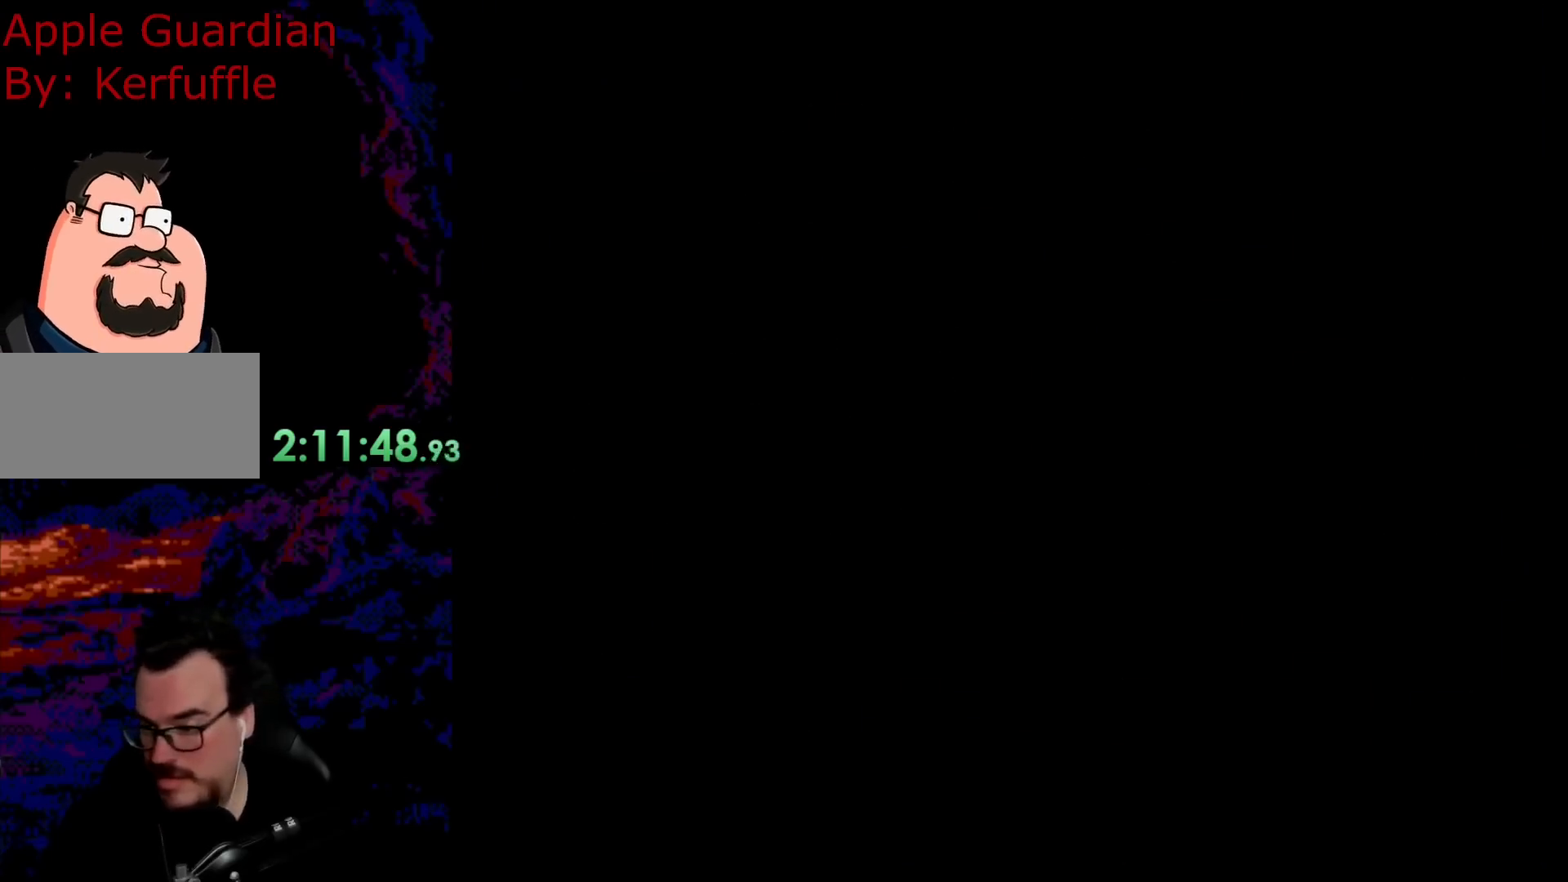
{"buttons": ["Y"], "events": [[83, "B", "up"], [433, "Y", "down"]]}
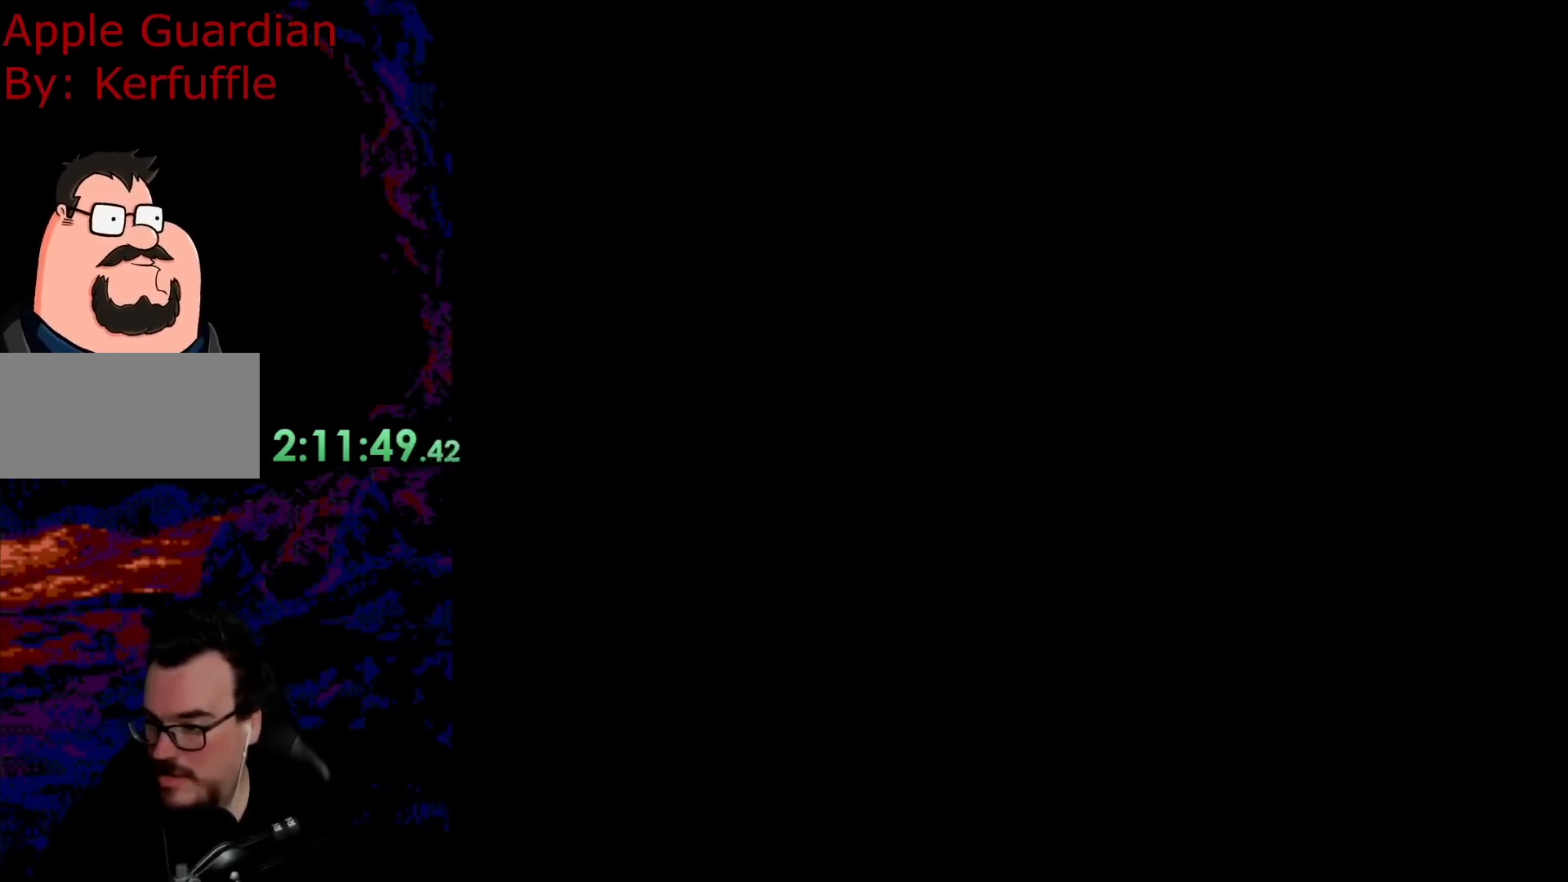
{"buttons": ["Y"], "events": []}
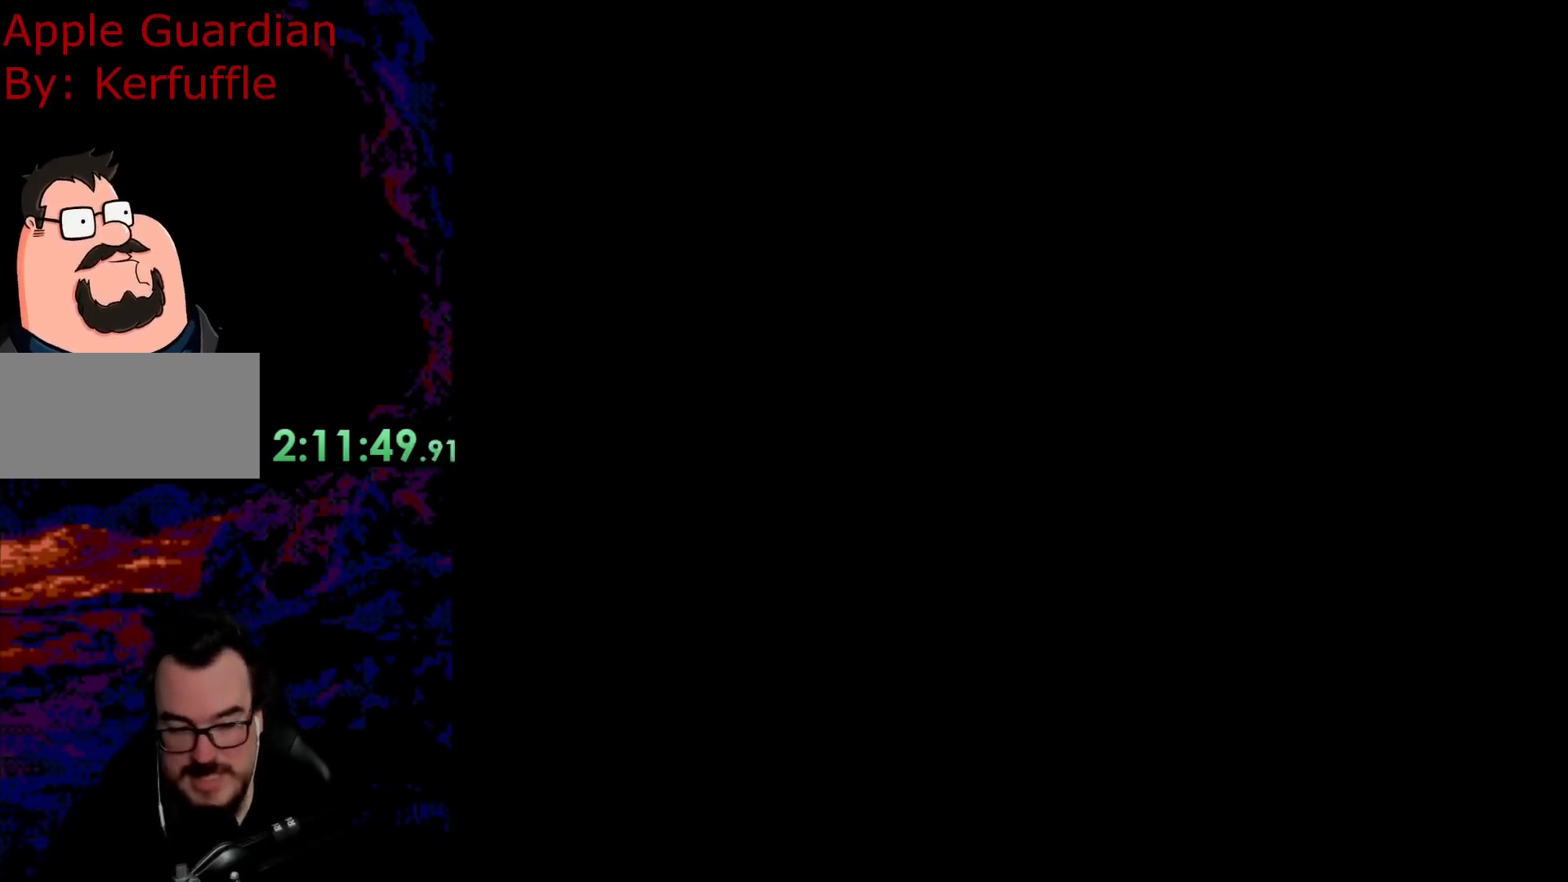
{"buttons": ["Y"], "events": []}
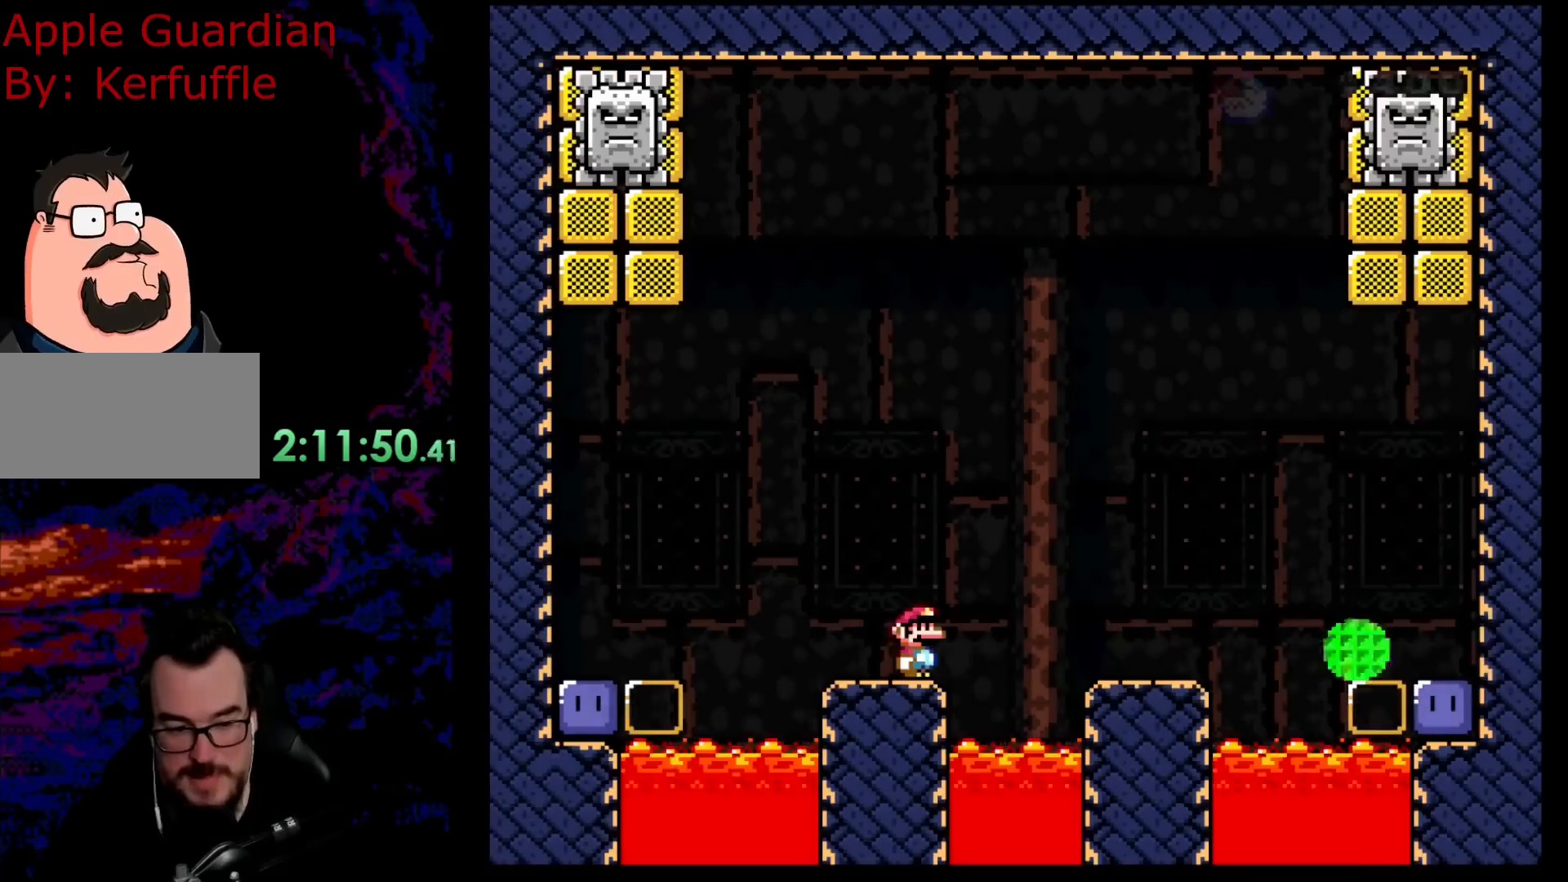
{"buttons": ["B", "Y"], "events": [[350, "B", "down"]]}
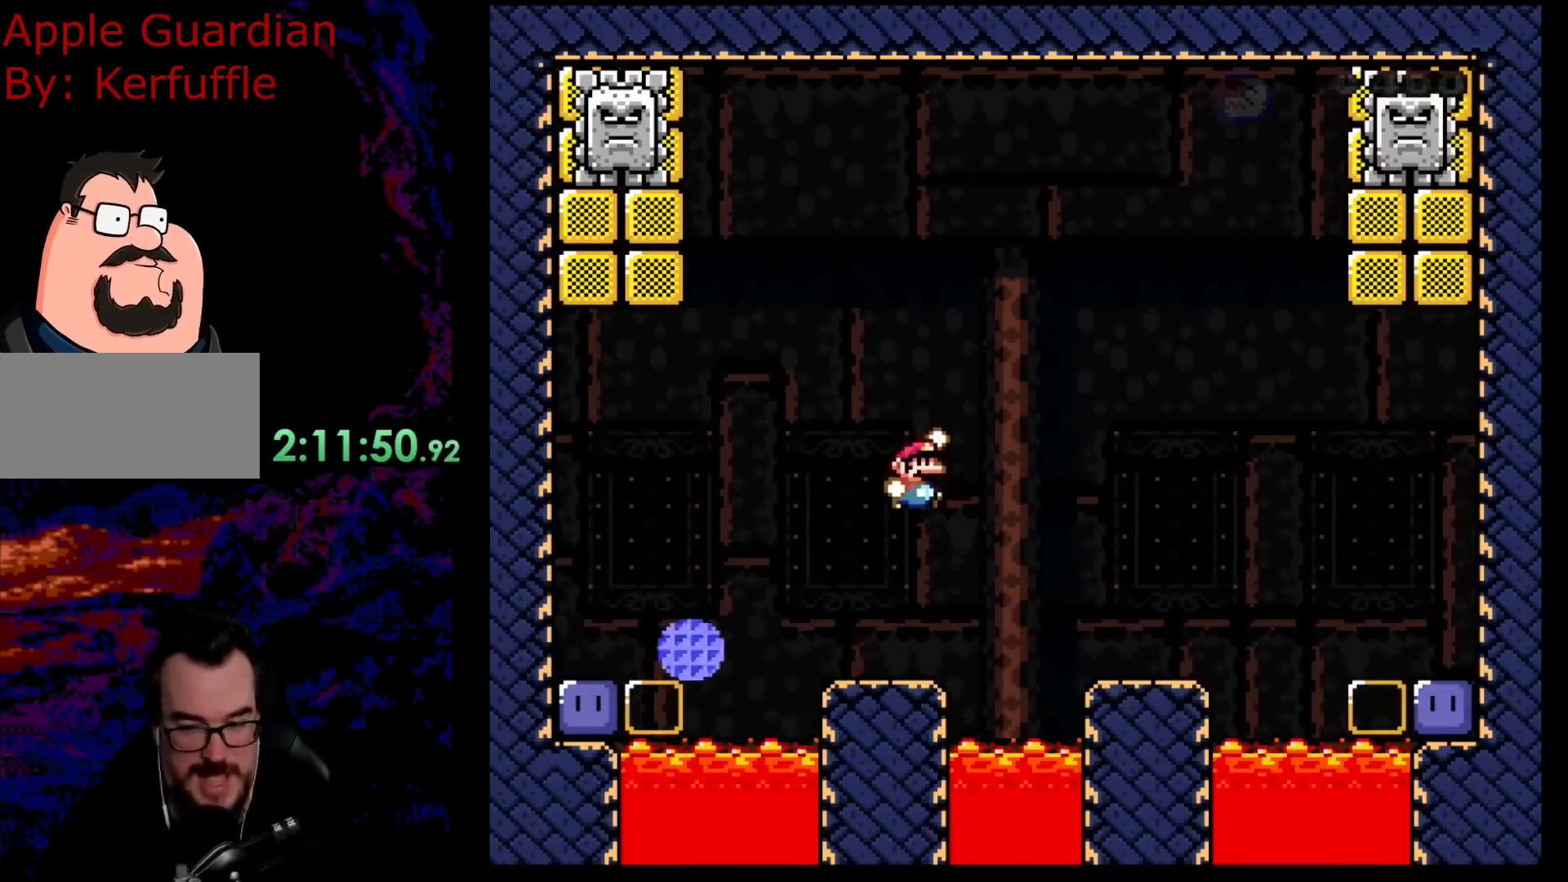
{"buttons": ["B", "Y"], "events": []}
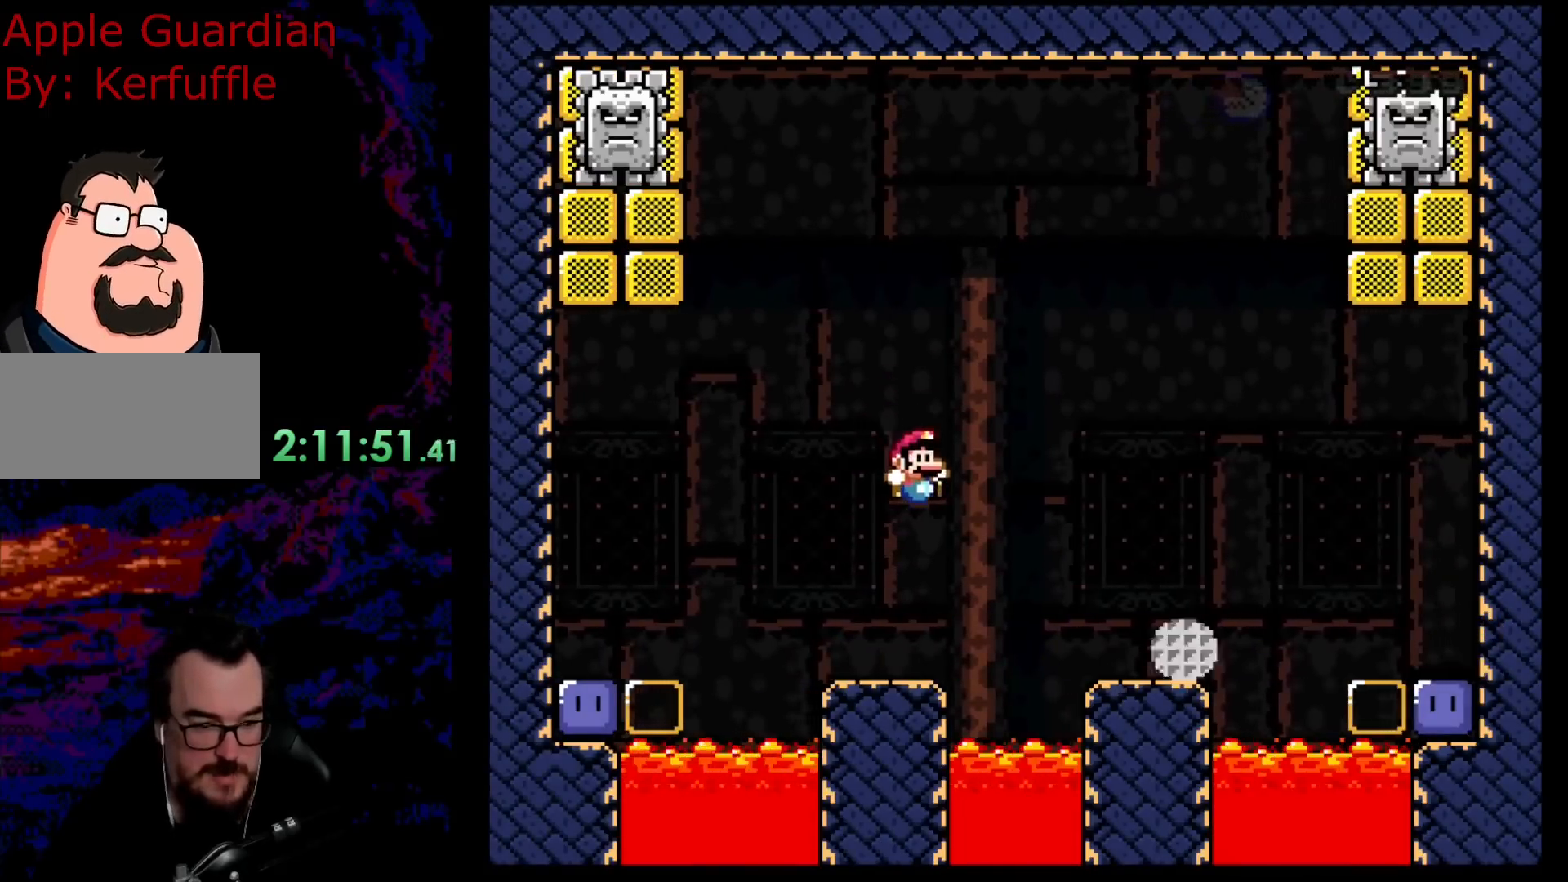
{"buttons": ["B", "Y", "DPAD_LEFT"], "events": [[67, "B", "up"], [183, "DPAD_LEFT", "down"], [267, "Y", "up"], [350, "Y", "down"], [433, "B", "down"]]}
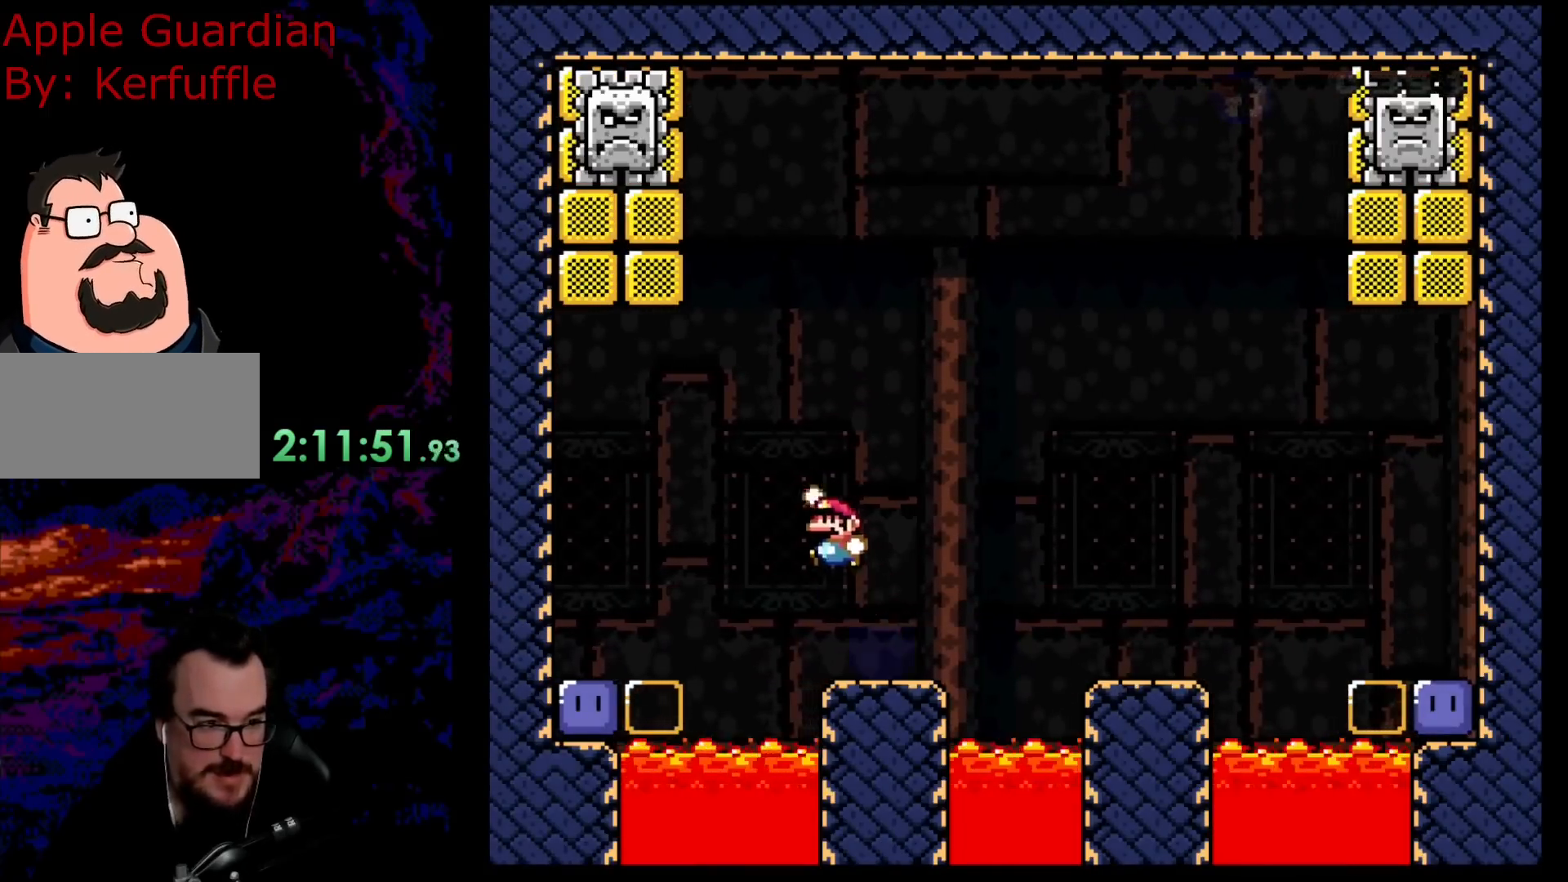
{"buttons": ["Y", "DPAD_RIGHT"], "events": [[67, "DPAD_LEFT", "up"], [100, "DPAD_RIGHT", "down"], [483, "B", "up"]]}
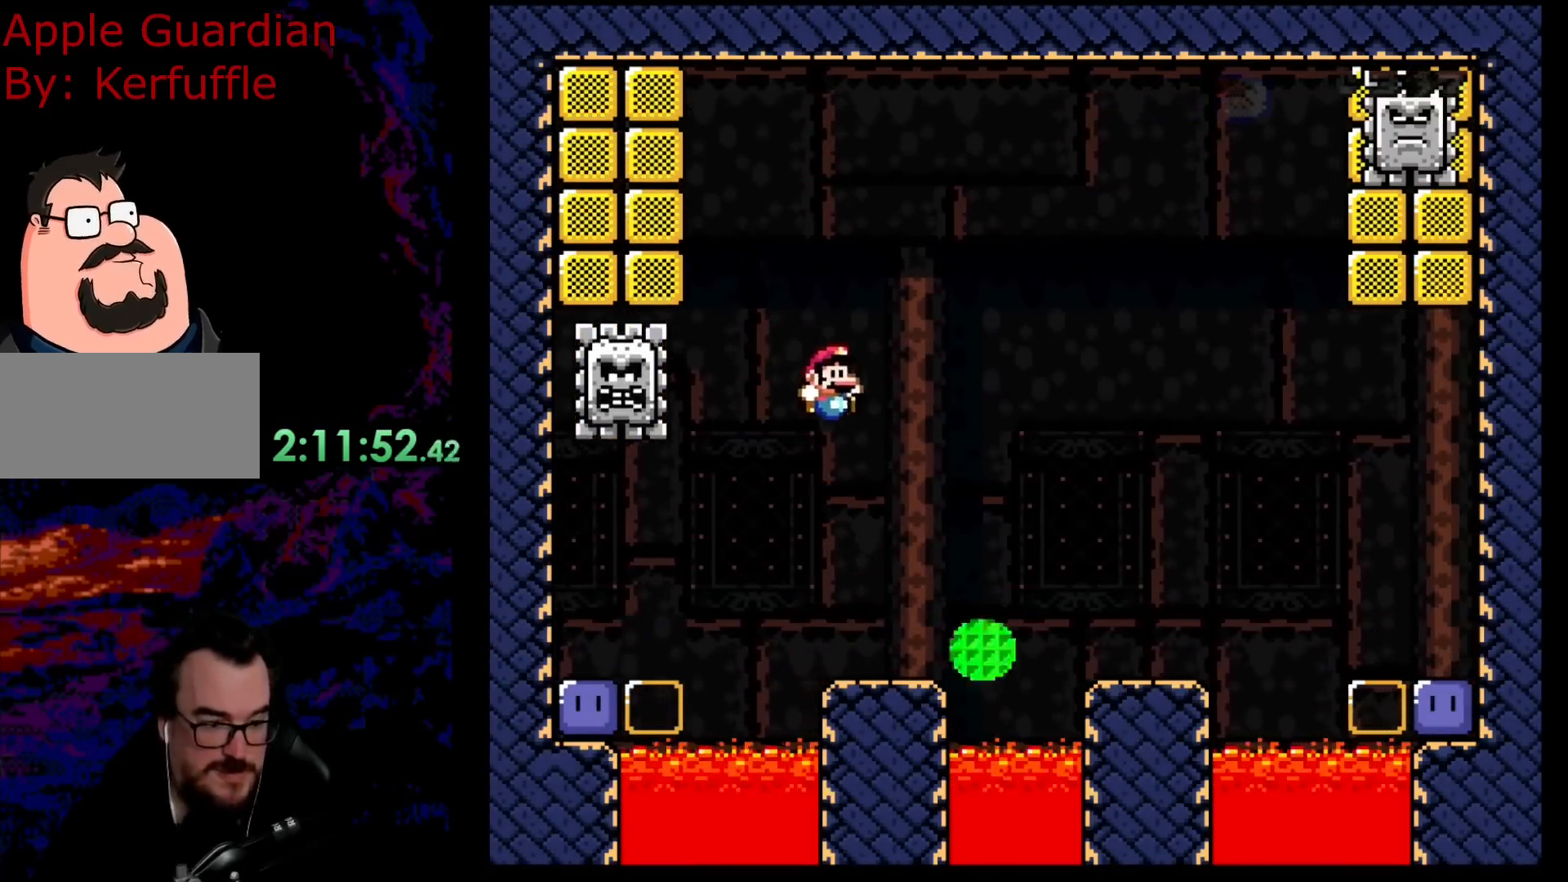
{"buttons": ["B", "Y"], "events": [[117, "DPAD_DOWN", "down"], [133, "DPAD_LEFT", "down"], [133, "DPAD_RIGHT", "up"], [150, "DPAD_DOWN", "up"], [300, "DPAD_LEFT", "up"], [433, "B", "down"]]}
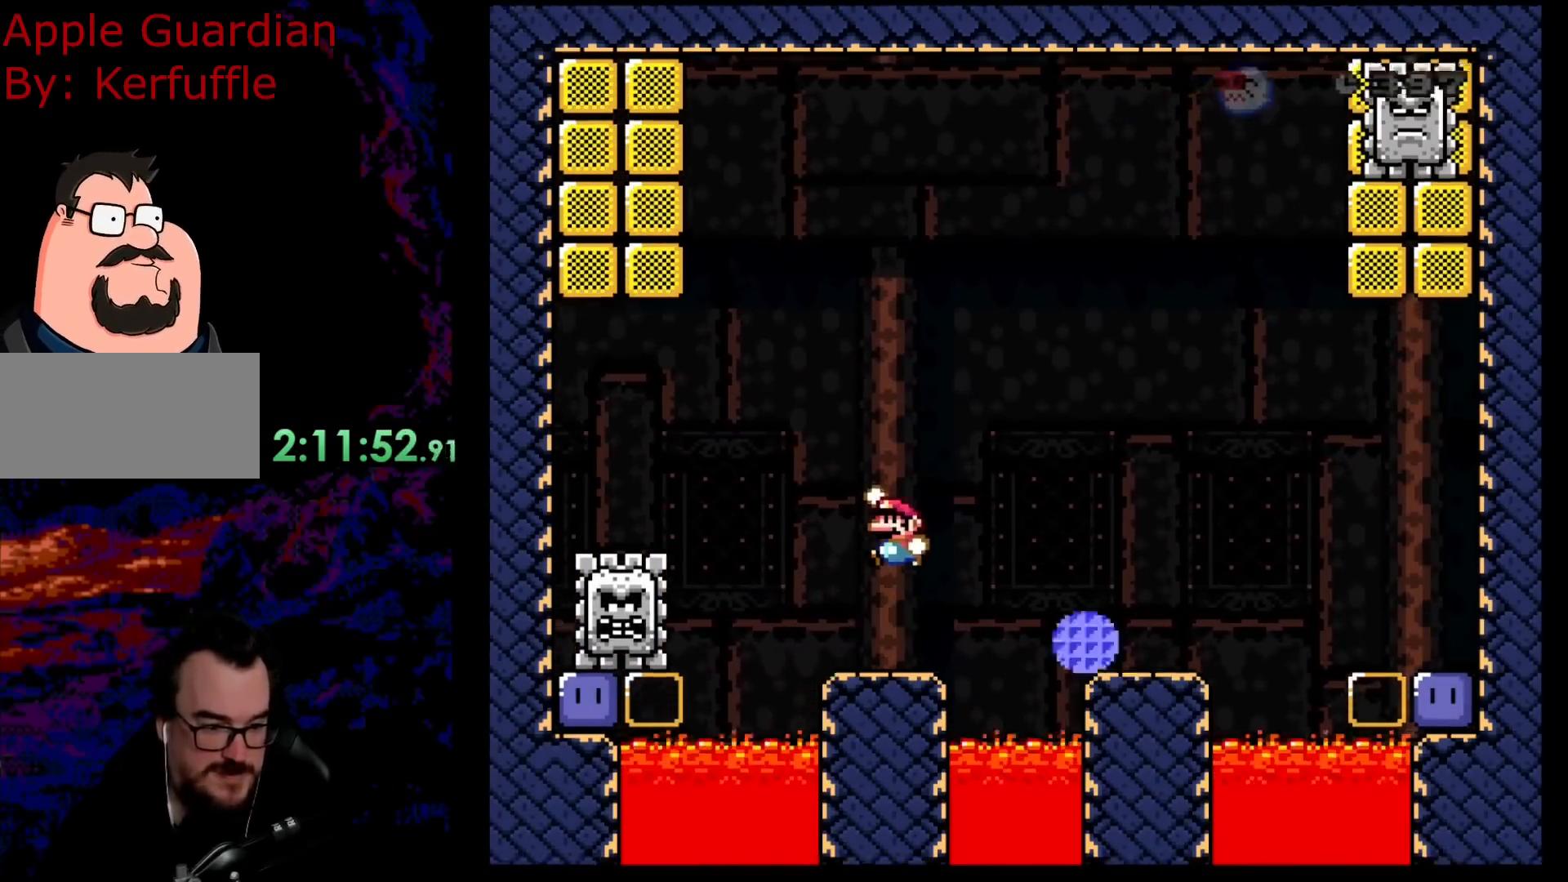
{"buttons": ["B", "Y"], "events": []}
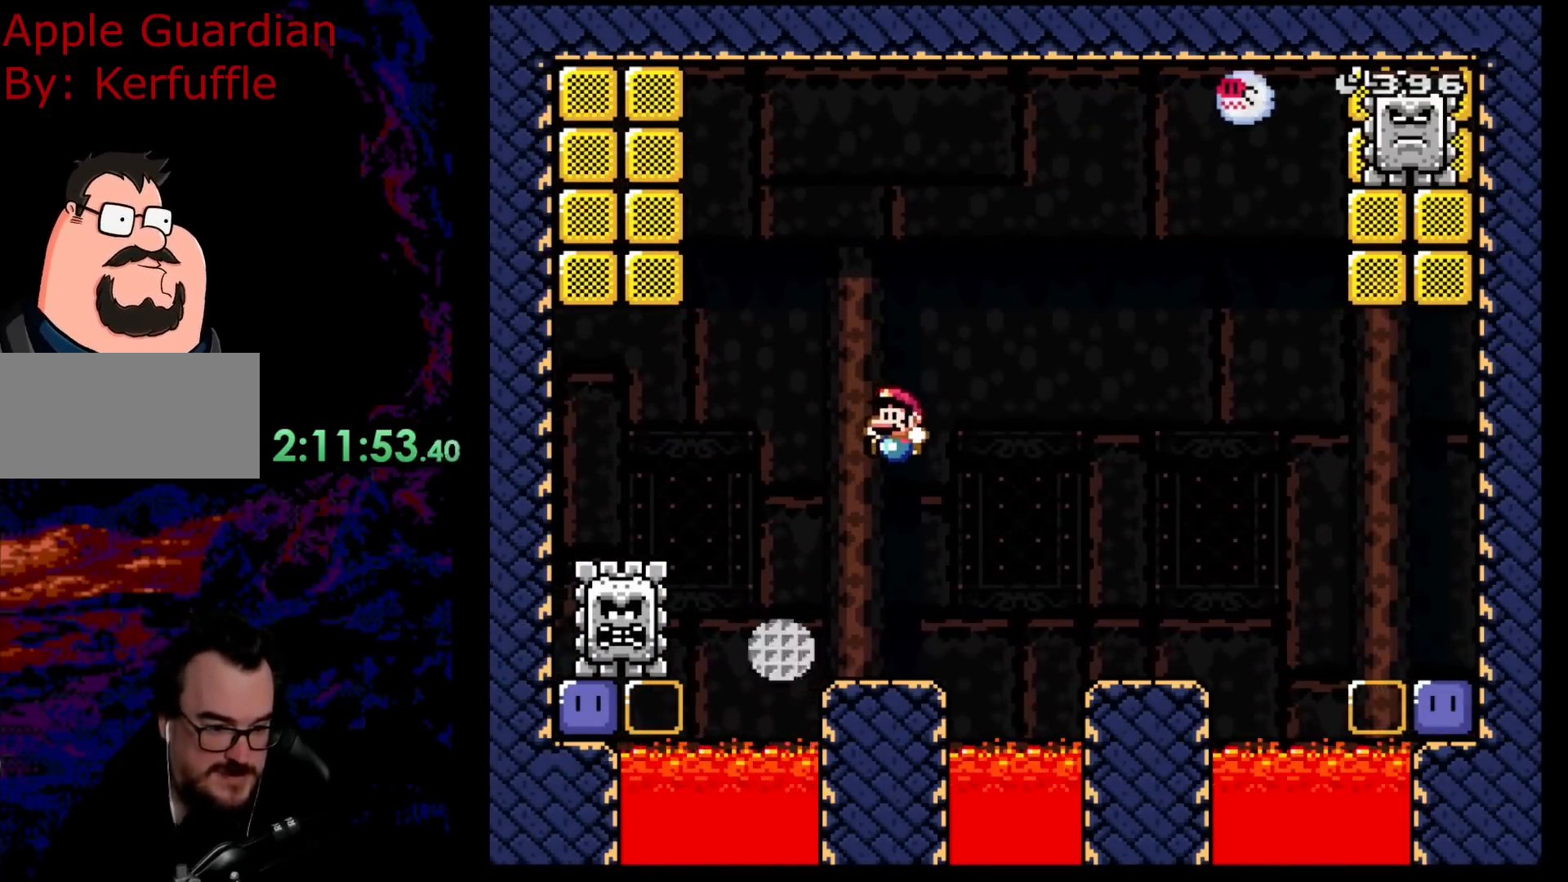
{"buttons": ["B", "Y"], "events": [[200, "B", "up"], [500, "B", "down"]]}
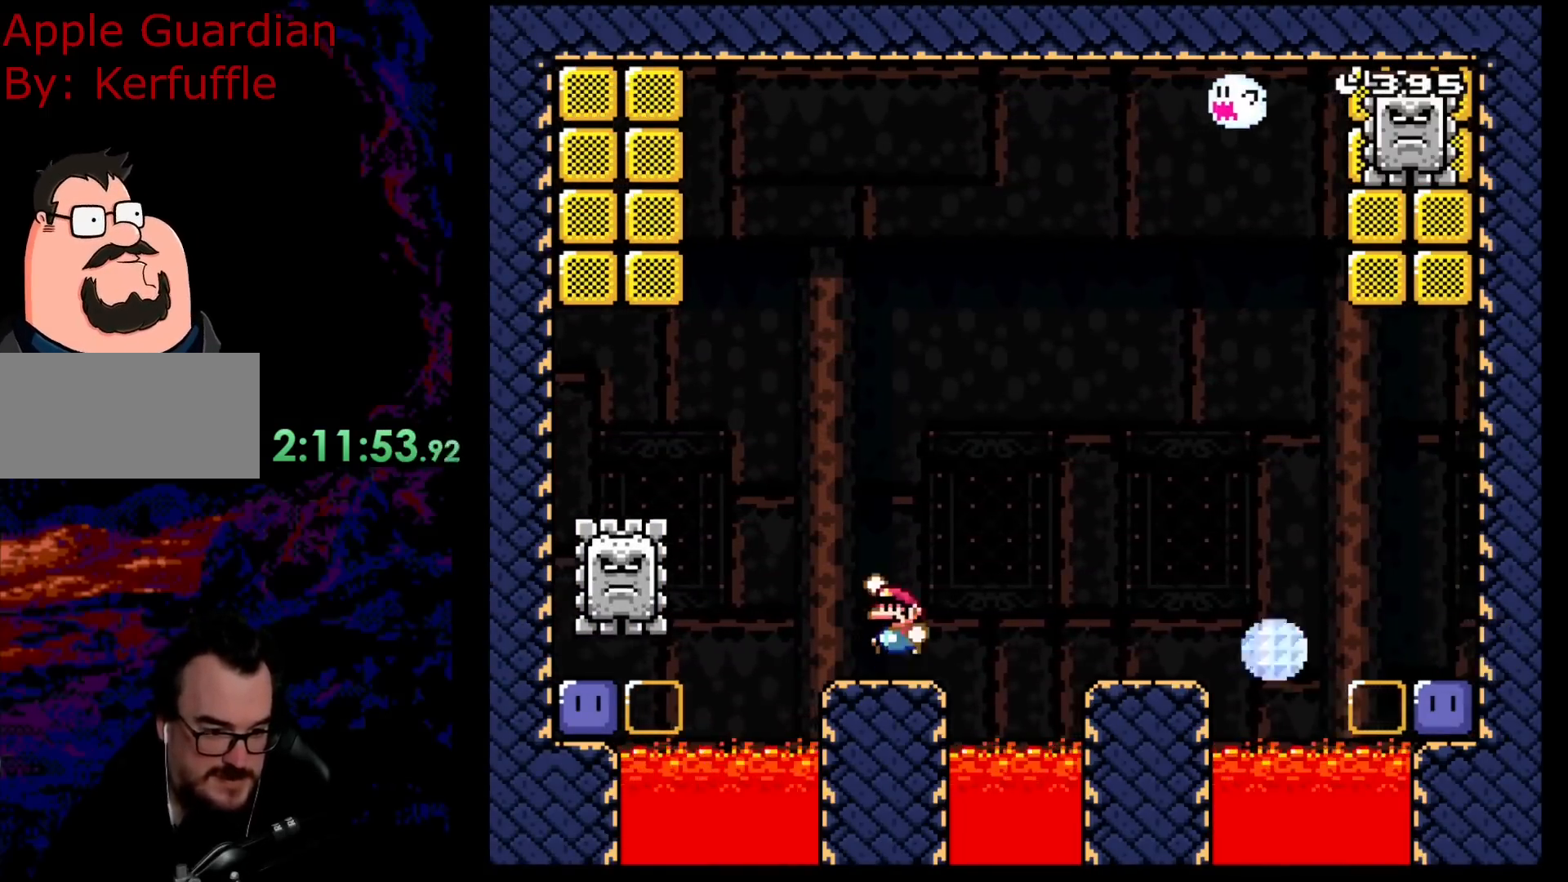
{"buttons": ["B", "Y"], "events": []}
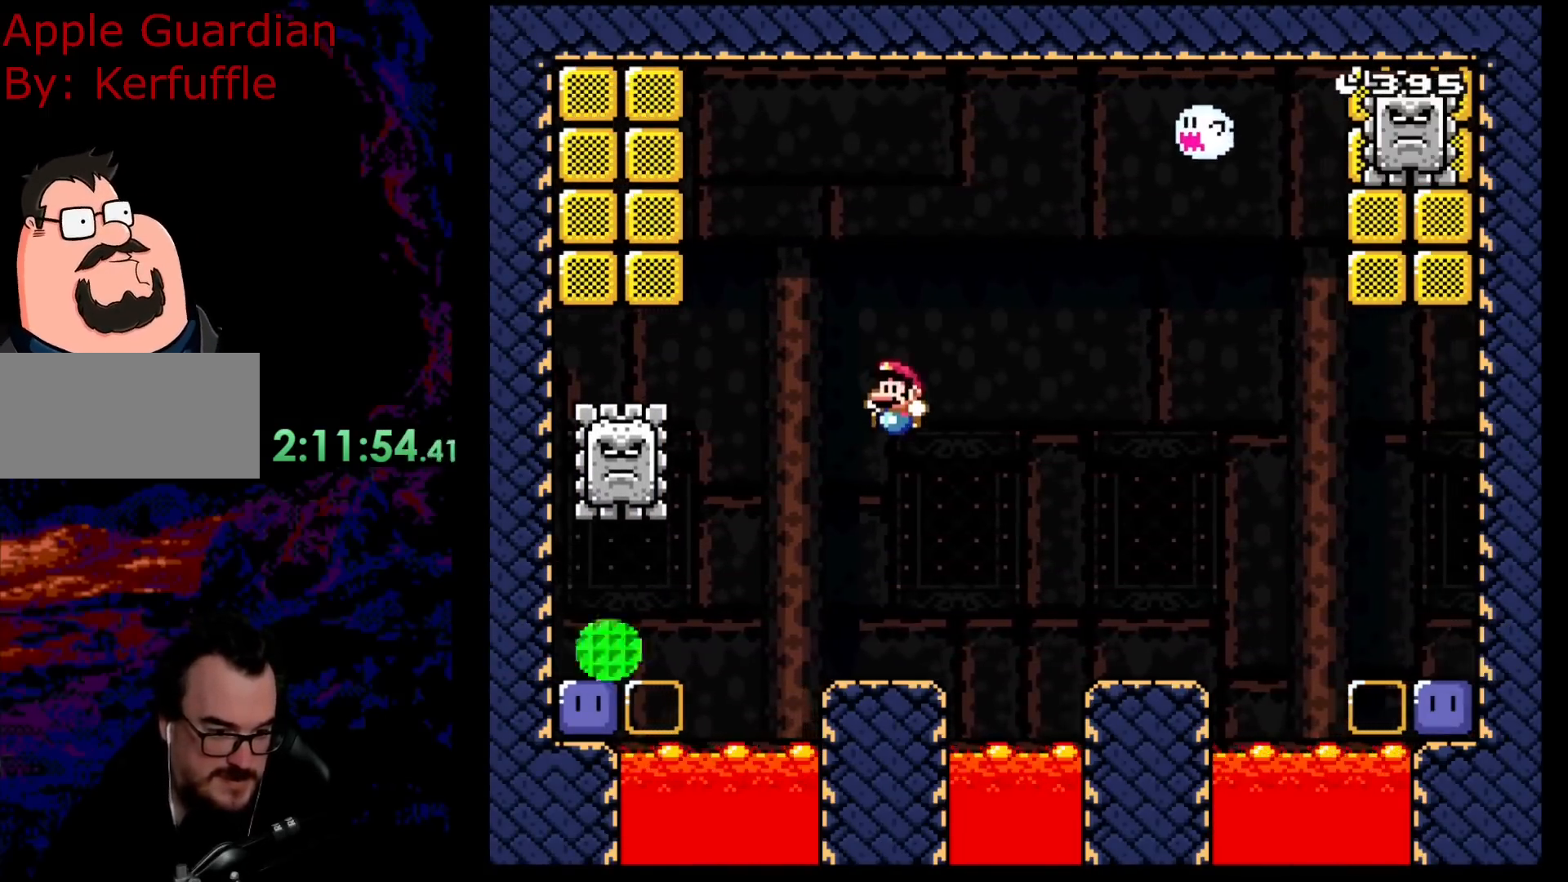
{"buttons": ["Y", "DPAD_LEFT"], "events": [[67, "B", "up"], [217, "DPAD_LEFT", "down"], [383, "B", "down"], [450, "B", "up"]]}
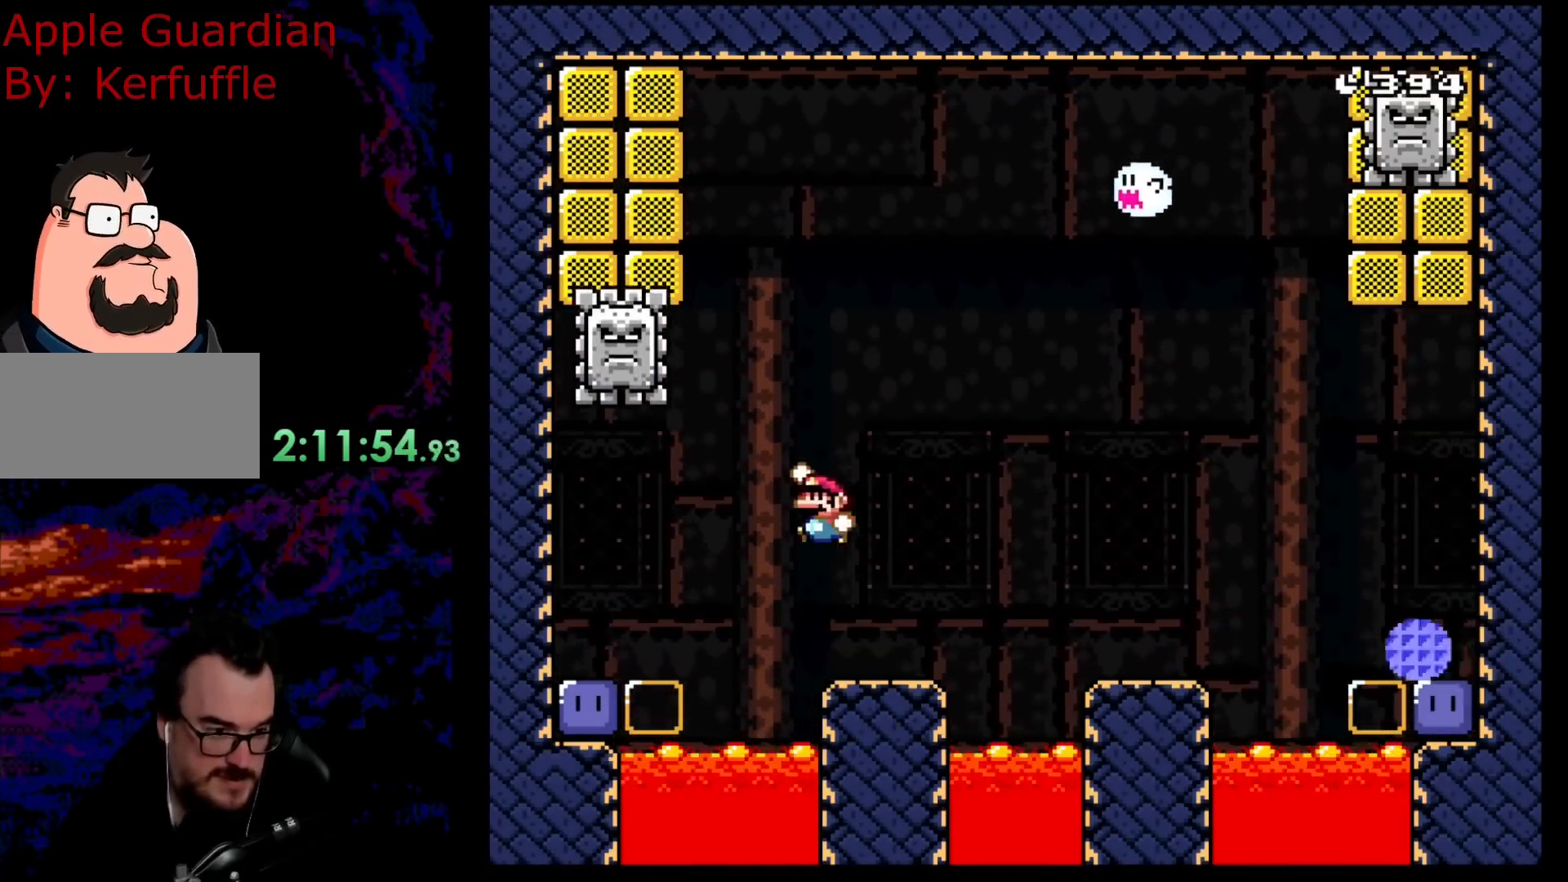
{"buttons": ["B", "Y", "DPAD_LEFT"], "events": [[33, "B", "down"]]}
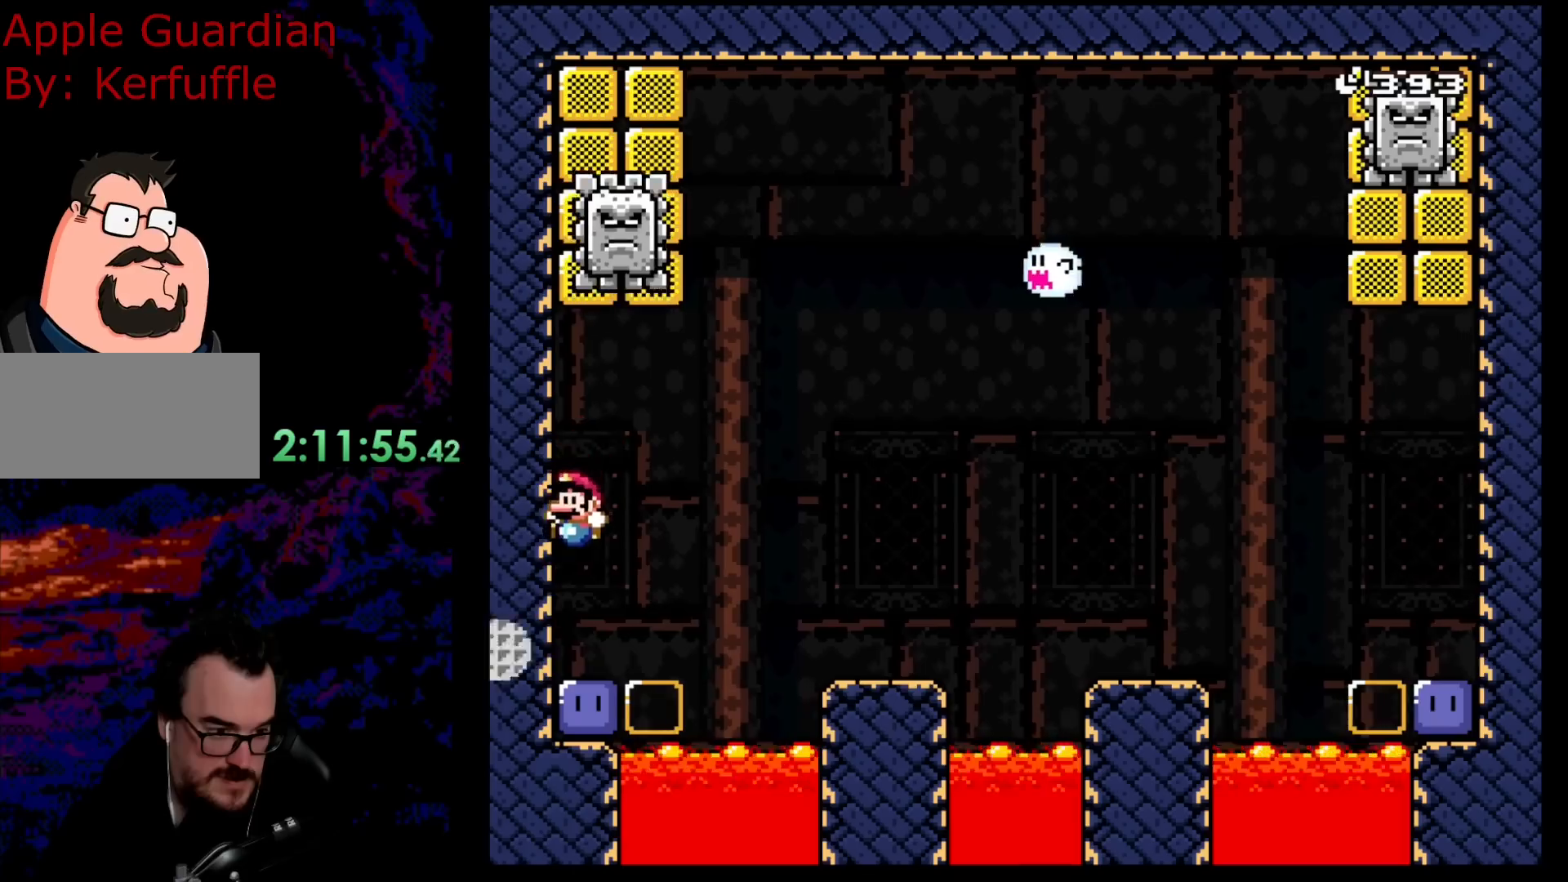
{"buttons": ["Y"], "events": [[300, "DPAD_LEFT", "up"], [333, "B", "up"], [350, "Y", "up"], [450, "Y", "down"]]}
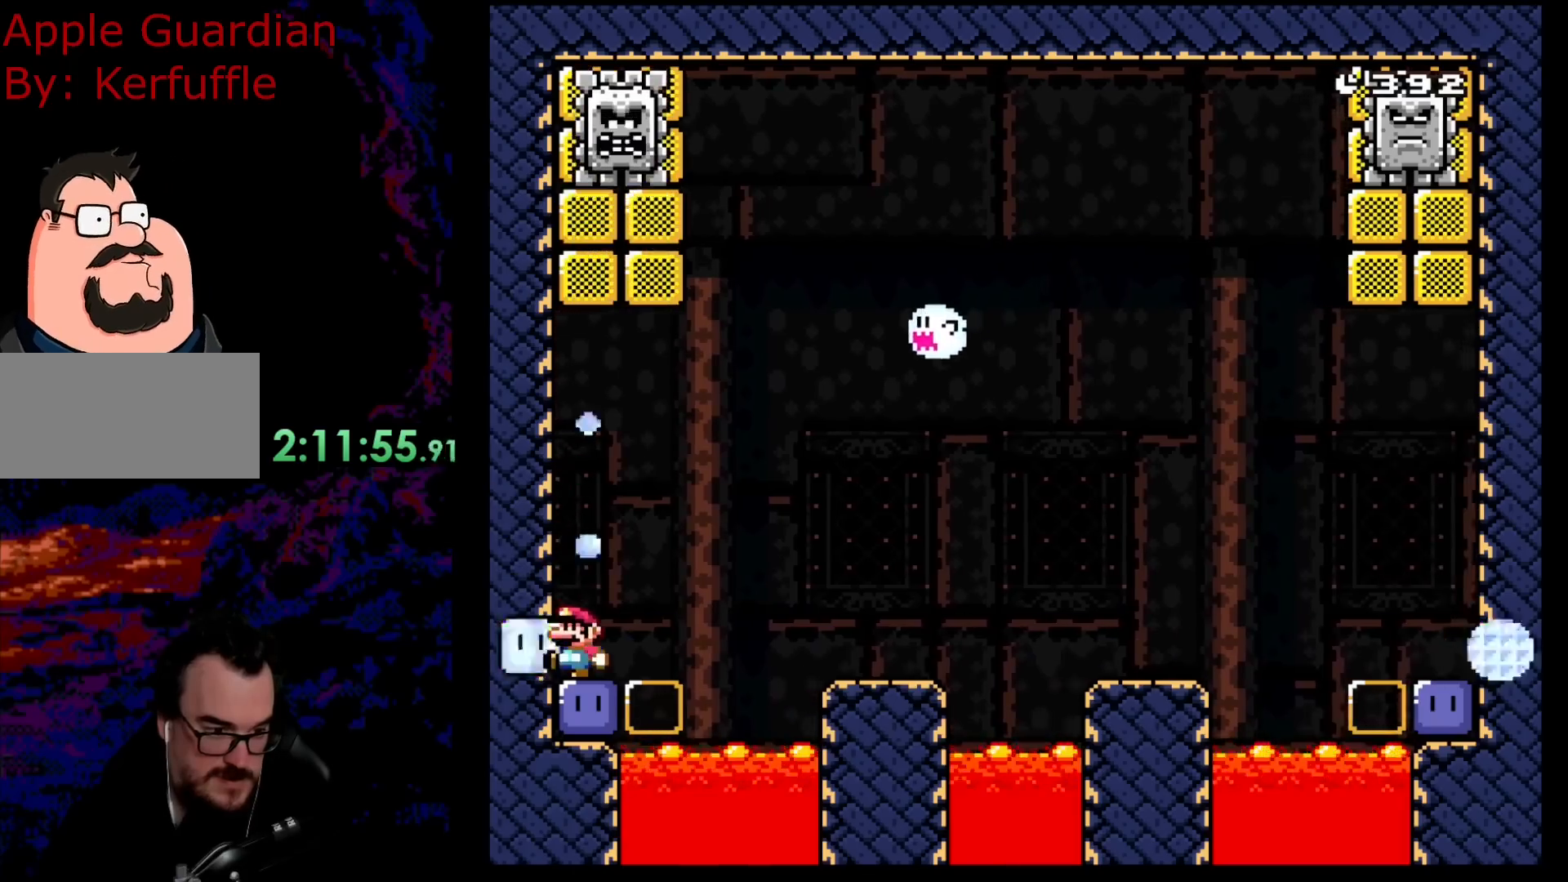
{"buttons": ["B", "Y", "DPAD_RIGHT"], "events": [[83, "DPAD_RIGHT", "down"], [200, "B", "down"]]}
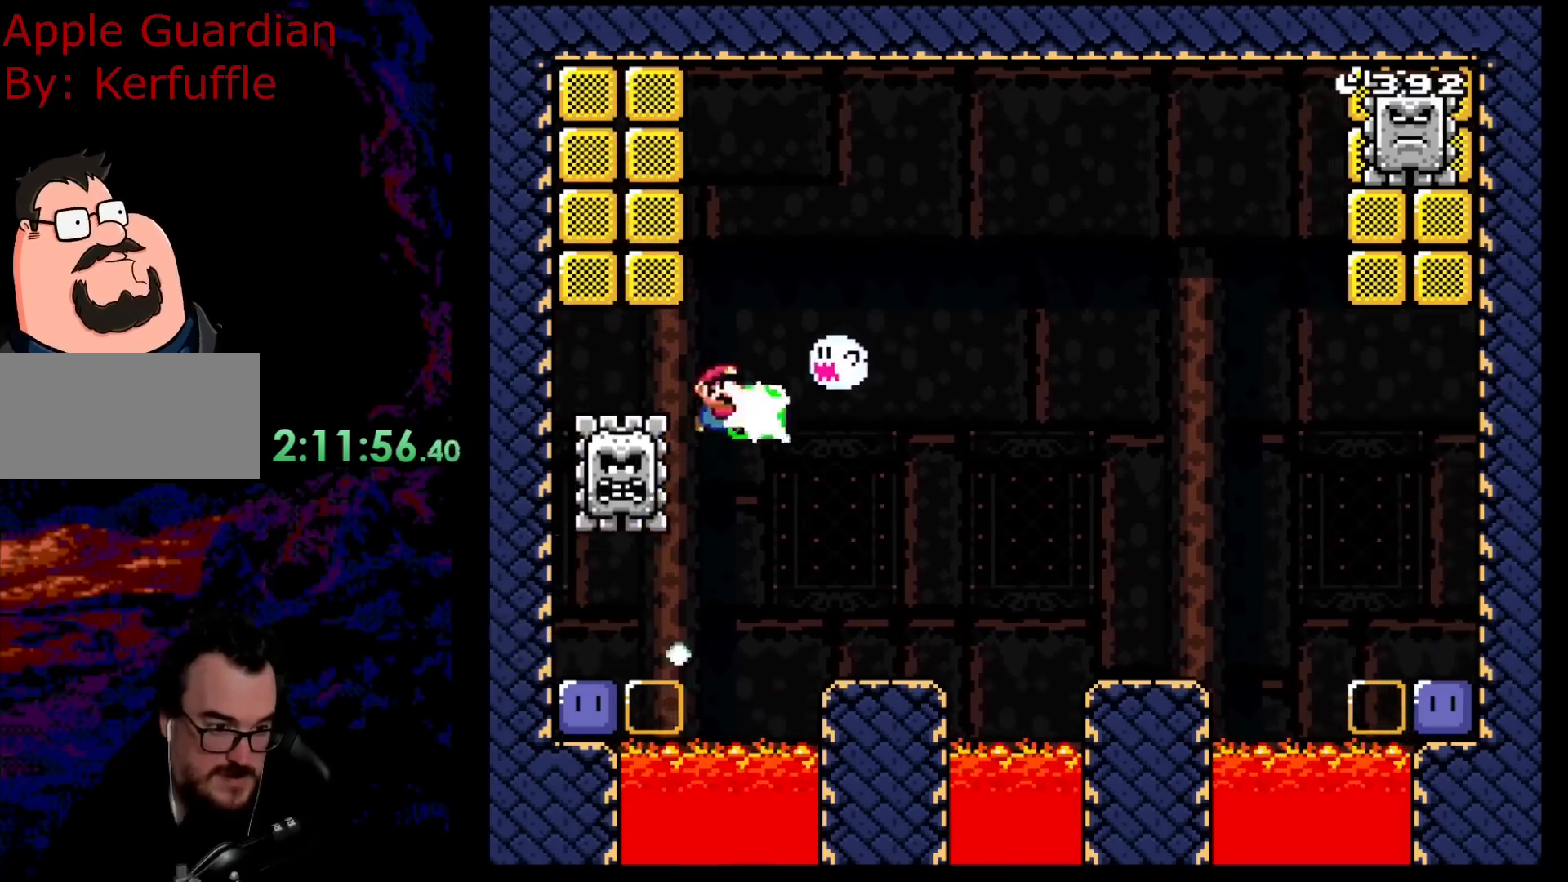
{"buttons": ["Y", "DPAD_DOWN"], "events": [[50, "Y", "up"], [150, "Y", "down"], [183, "B", "up"], [217, "DPAD_LEFT", "down"], [217, "DPAD_RIGHT", "up"], [283, "DPAD_DOWN", "down"], [317, "DPAD_DOWN", "up"], [317, "DPAD_LEFT", "up"], [317, "DPAD_RIGHT", "down"], [500, "DPAD_DOWN", "down"], [500, "DPAD_RIGHT", "up"]]}
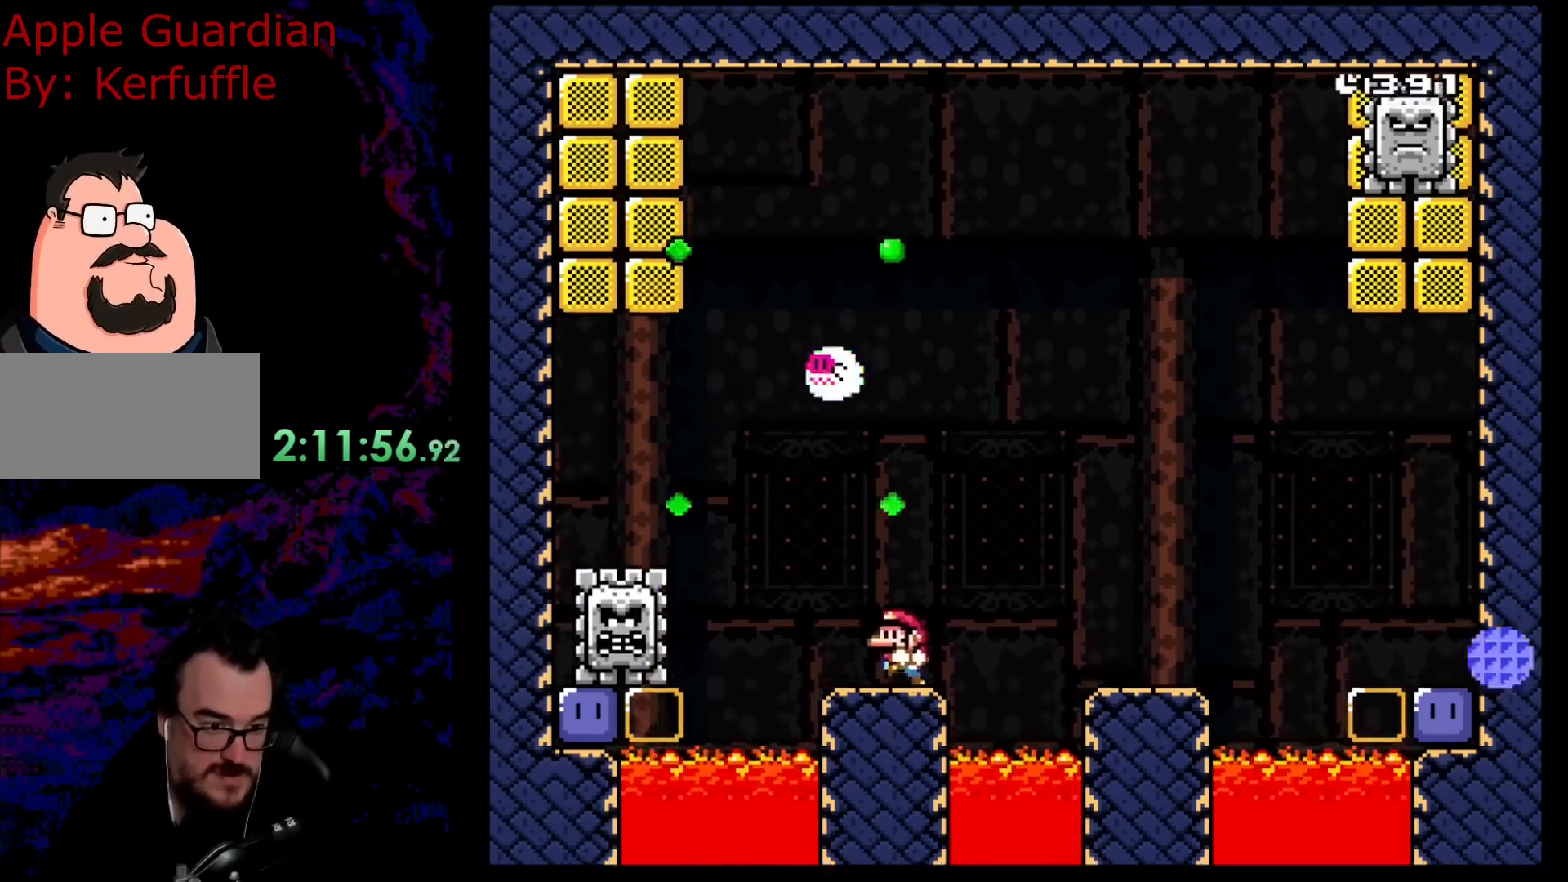
{"buttons": ["B", "Y"], "events": [[17, "DPAD_DOWN", "up"], [17, "DPAD_LEFT", "down"], [150, "B", "down"], [150, "DPAD_LEFT", "up"], [250, "DPAD_RIGHT", "down"], [433, "DPAD_RIGHT", "up"]]}
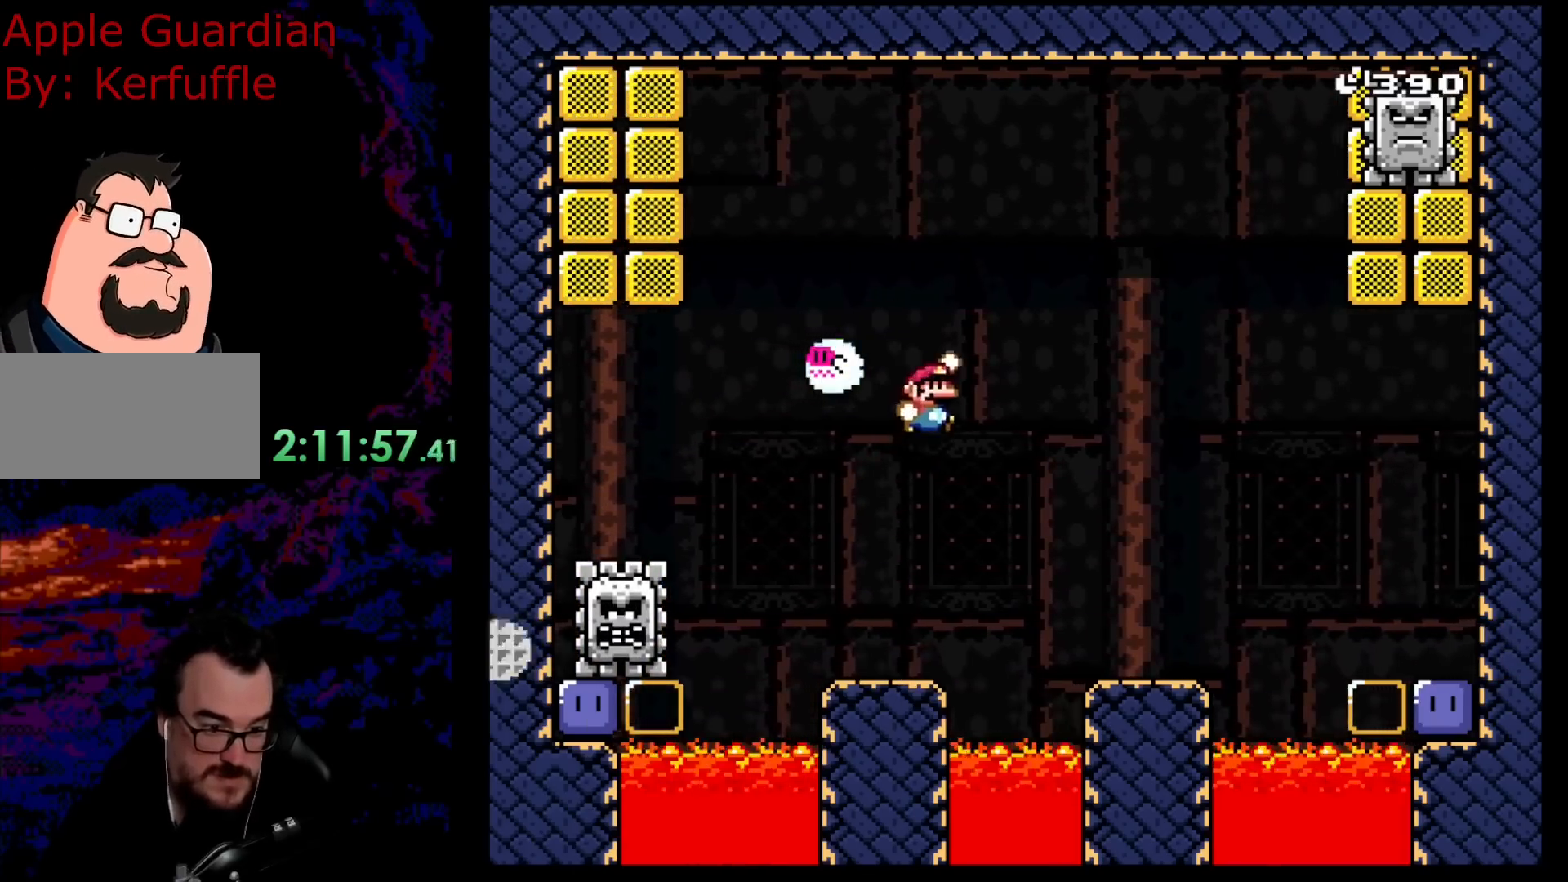
{"buttons": ["Y", "DPAD_RIGHT"], "events": [[133, "DPAD_LEFT", "down"], [367, "DPAD_LEFT", "up"], [450, "DPAD_RIGHT", "down"], [467, "B", "up"]]}
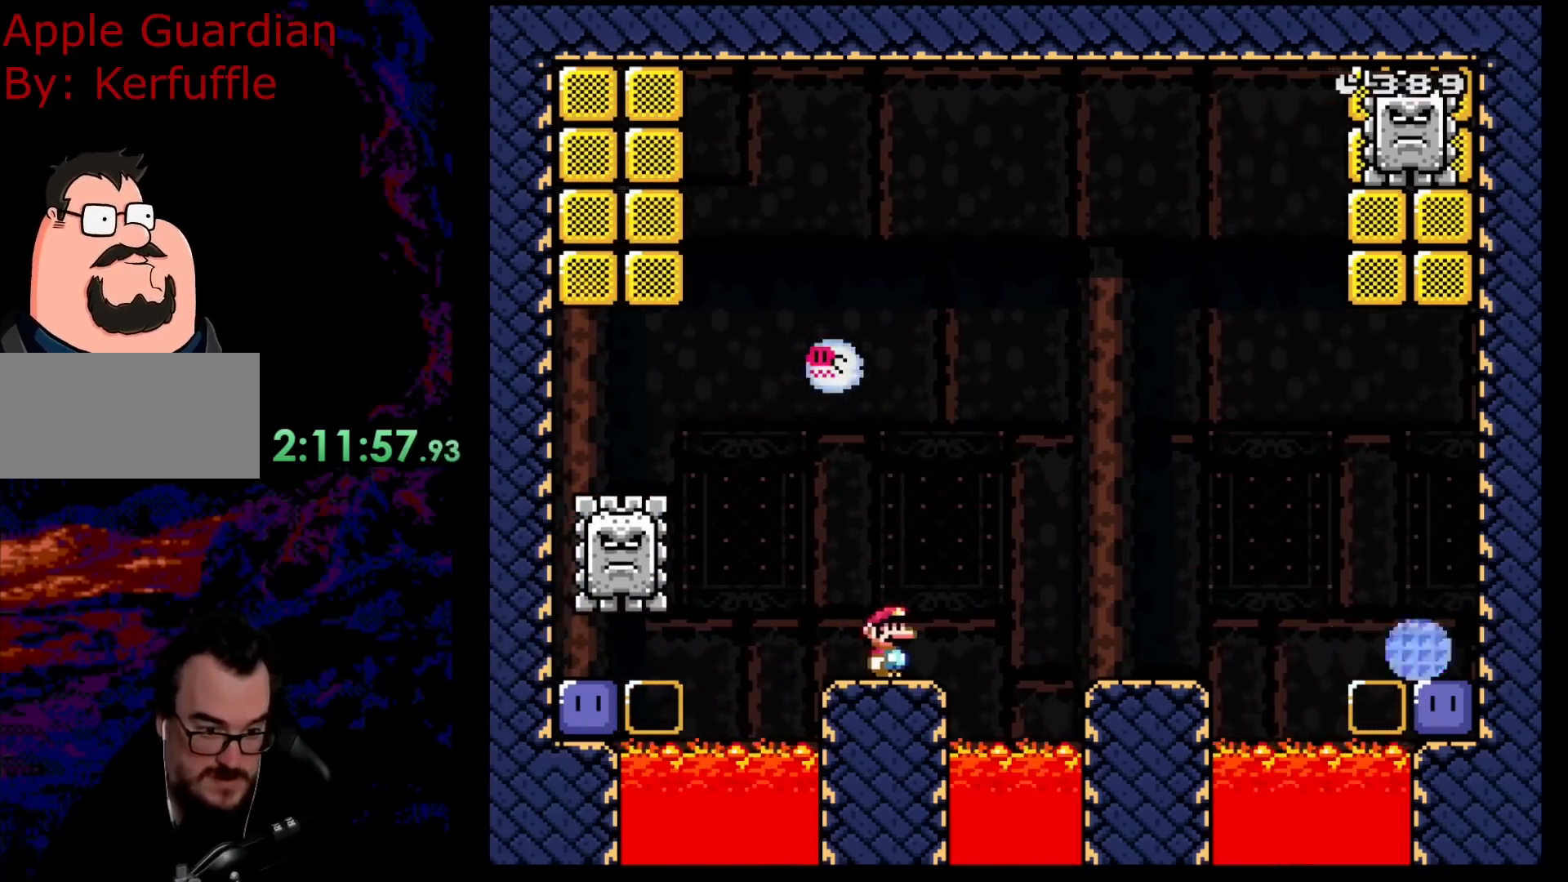
{"buttons": ["B", "Y"], "events": [[50, "DPAD_RIGHT", "up"], [267, "B", "down"]]}
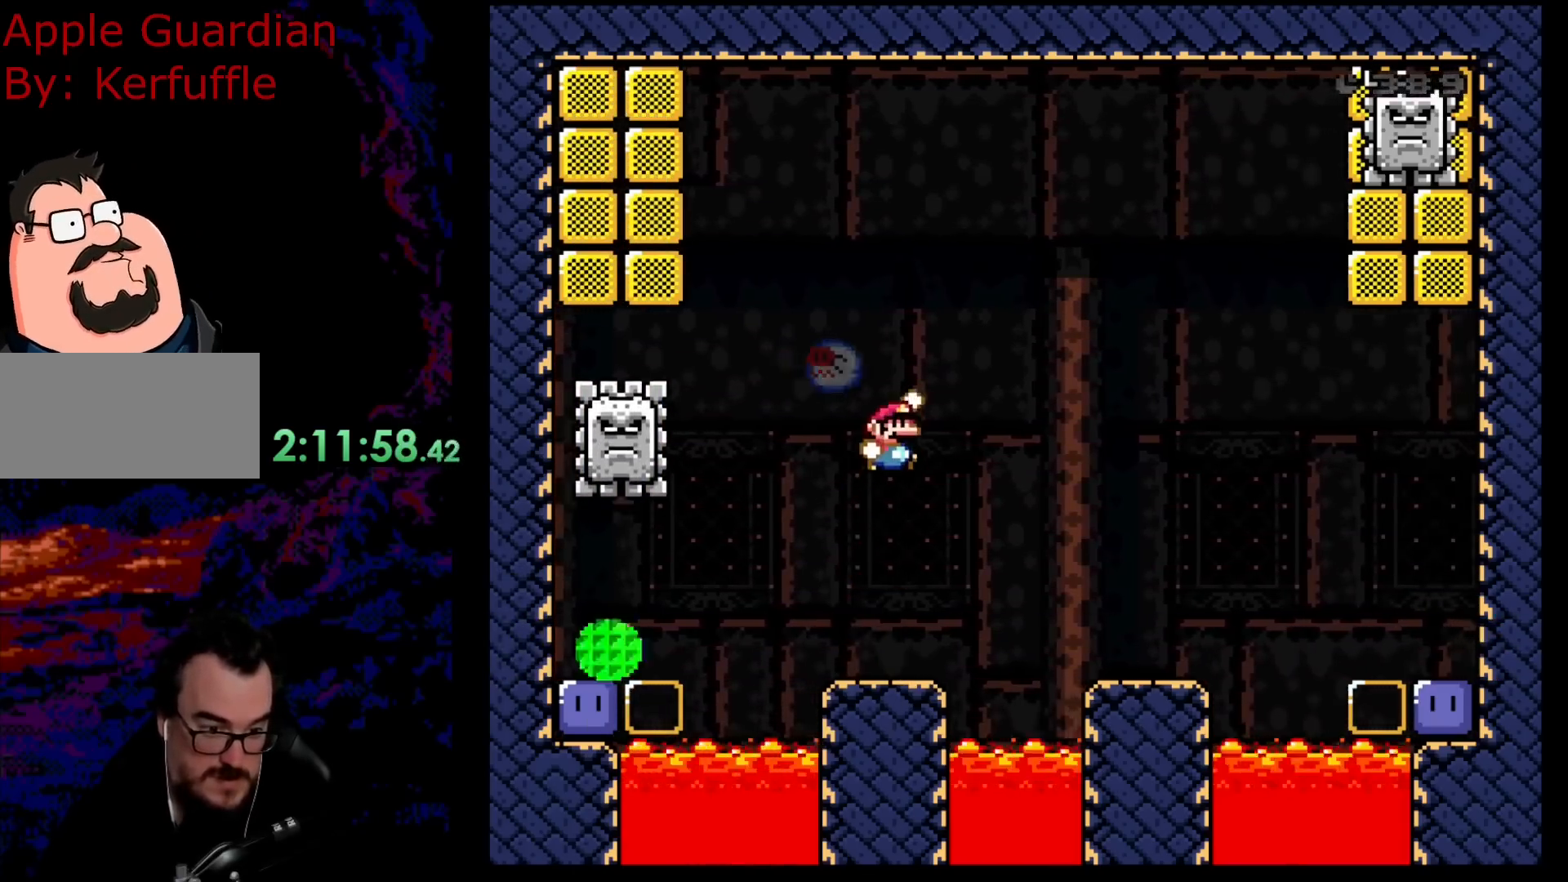
{"buttons": ["B", "Y"], "events": []}
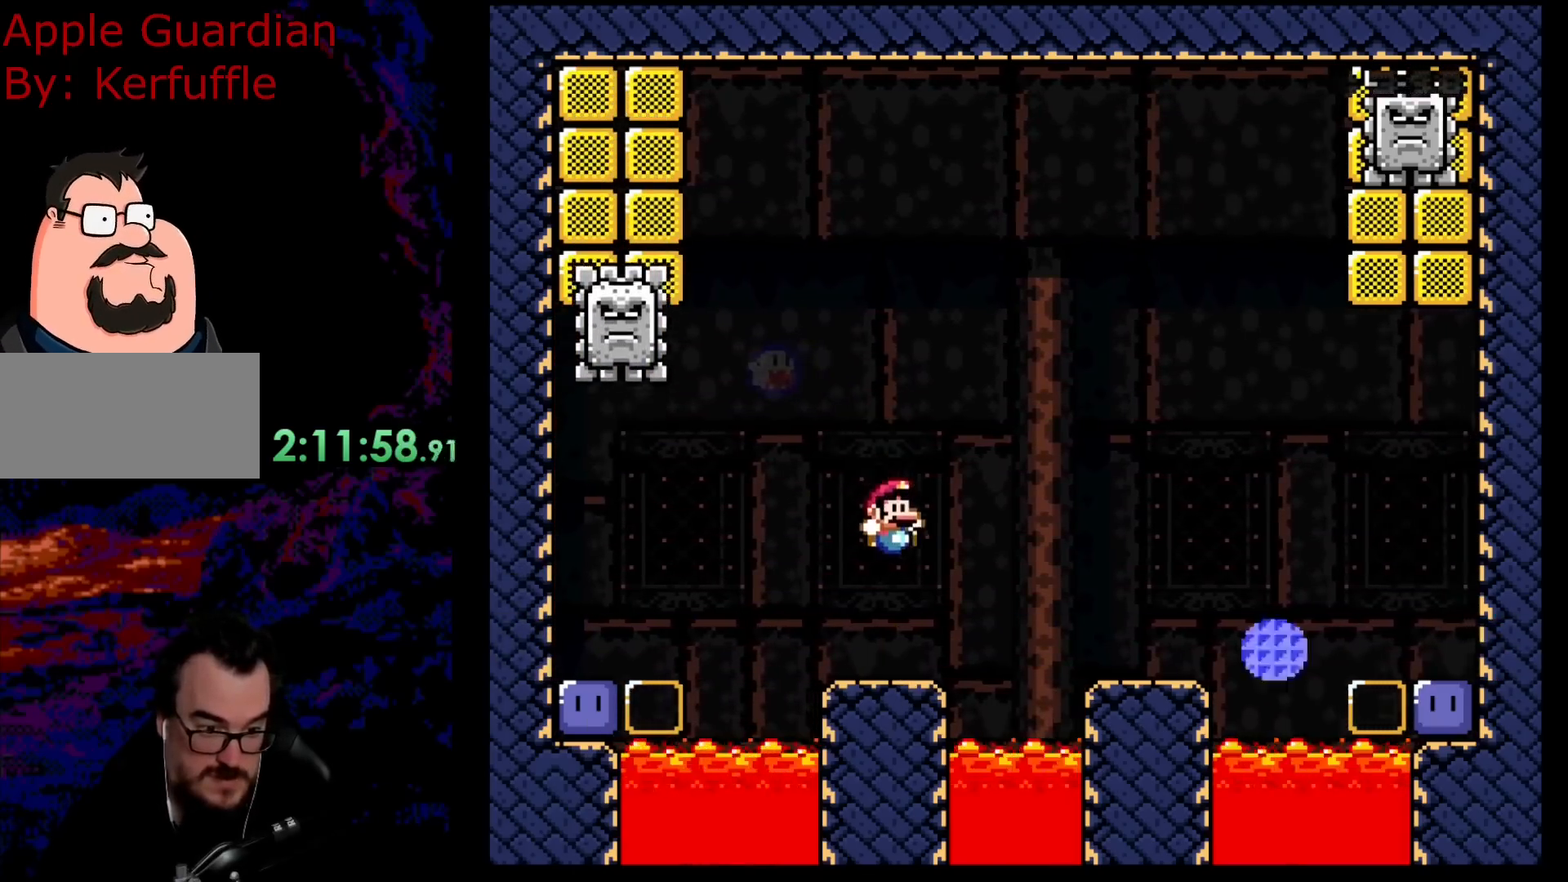
{"buttons": ["B", "Y"], "events": [[83, "B", "up"], [367, "B", "down"]]}
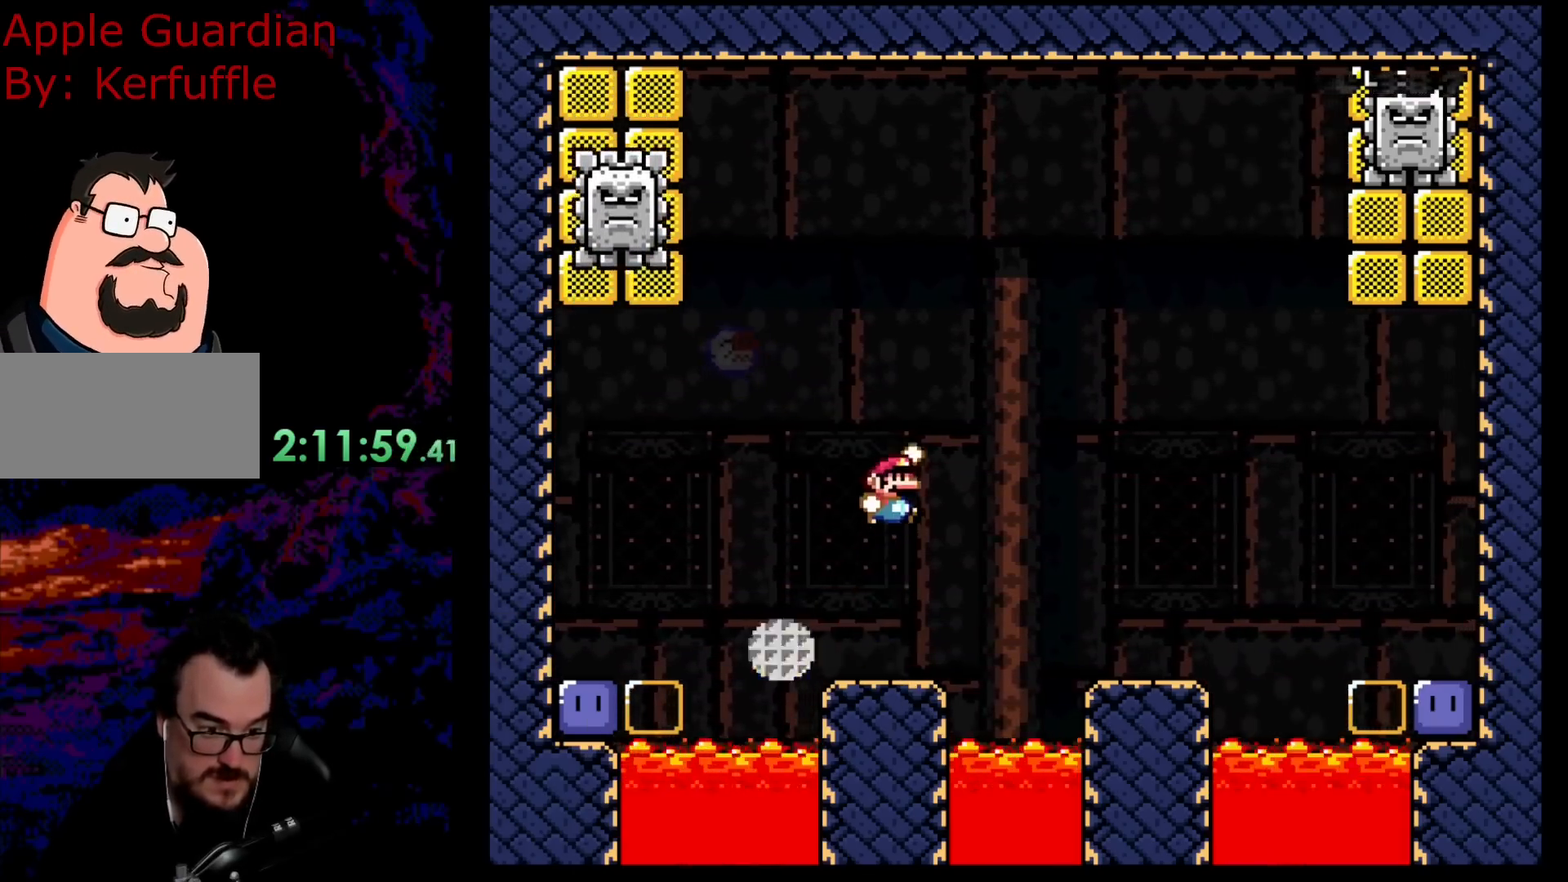
{"buttons": ["B", "Y"], "events": []}
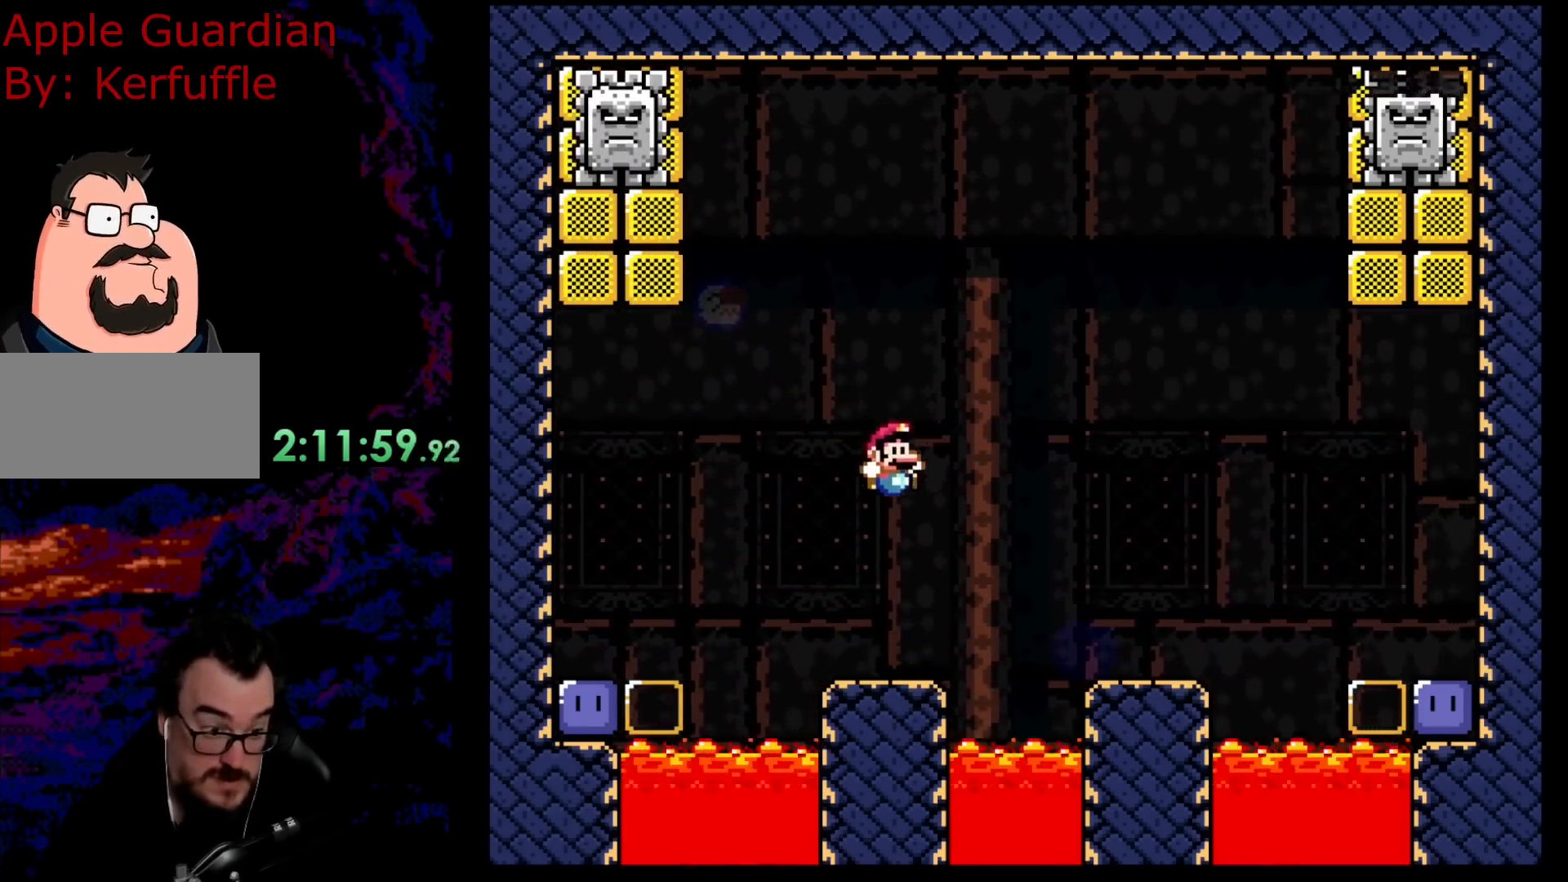
{"buttons": ["B", "Y"], "events": [[167, "B", "up"], [417, "B", "down"]]}
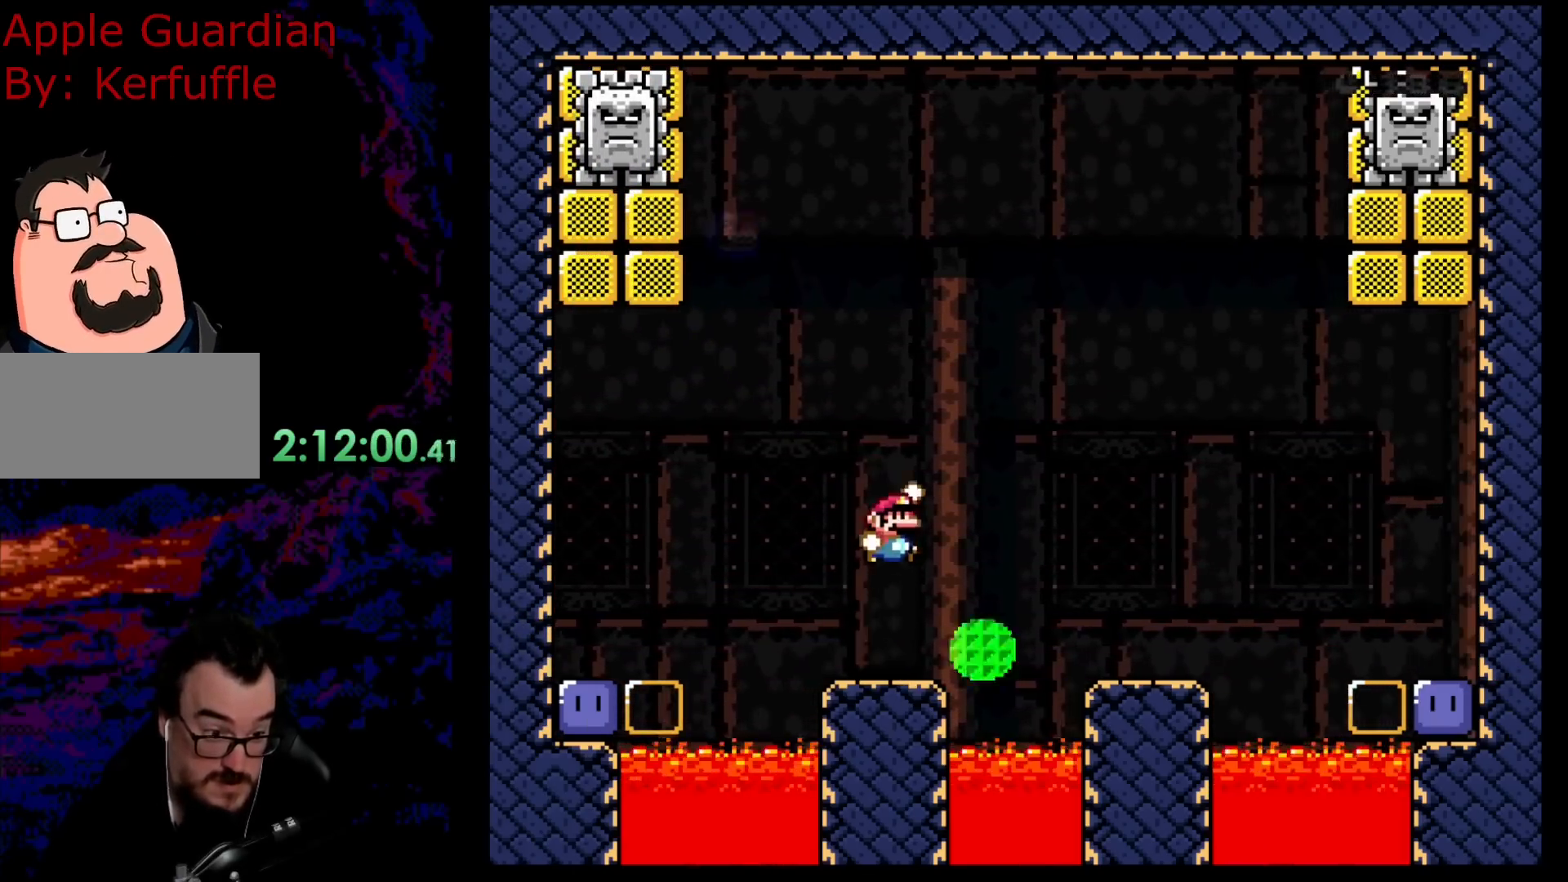
{"buttons": ["B", "Y"], "events": []}
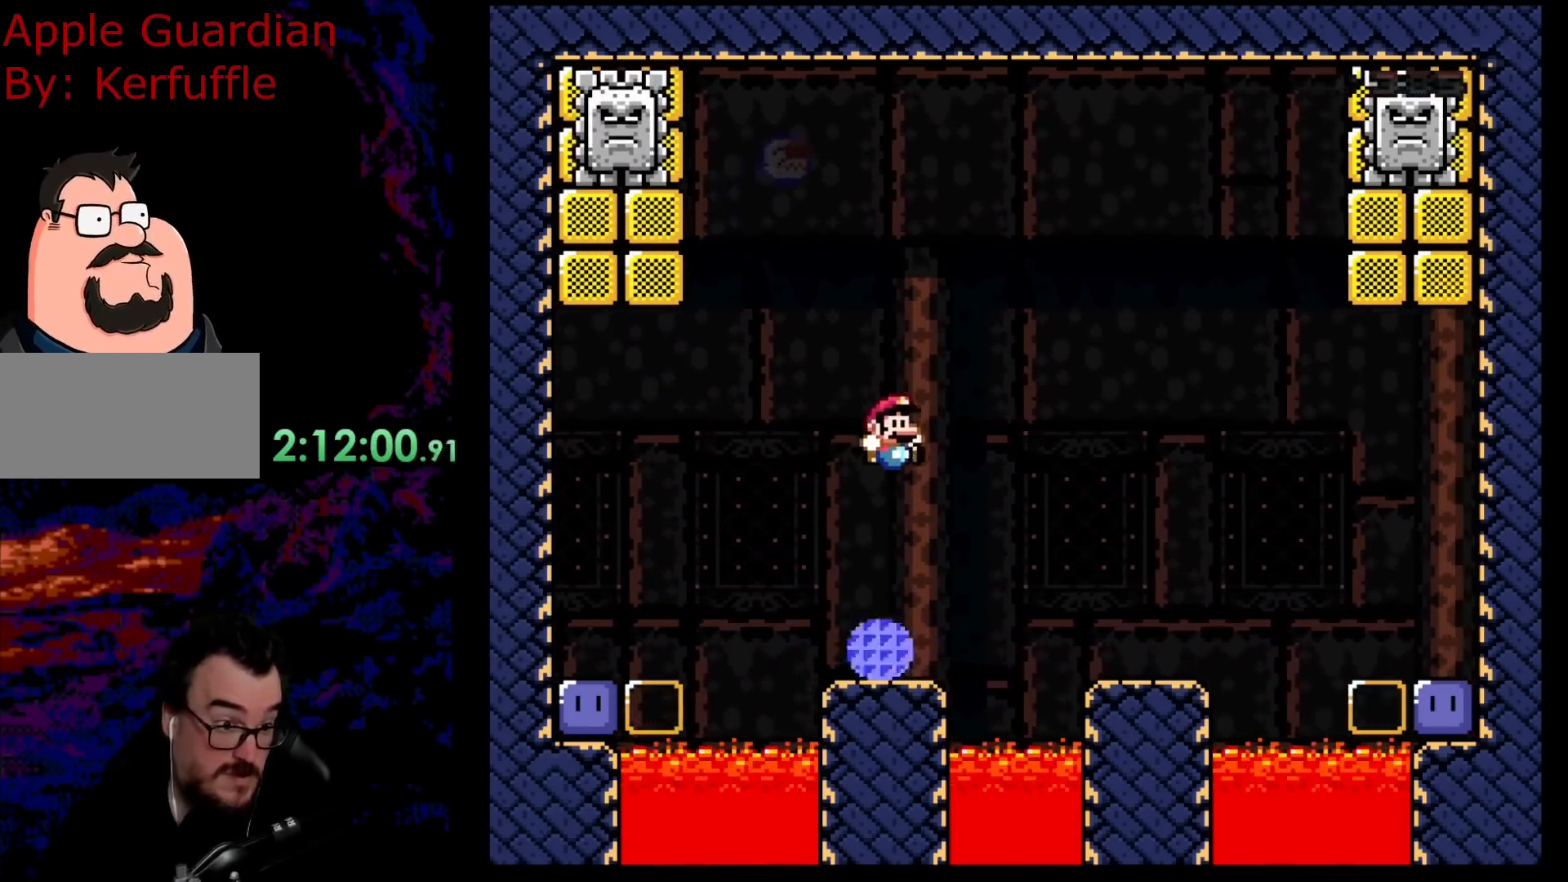
{"buttons": ["B", "Y", "DPAD_LEFT"], "events": [[183, "B", "up"], [283, "DPAD_LEFT", "down"], [467, "B", "down"]]}